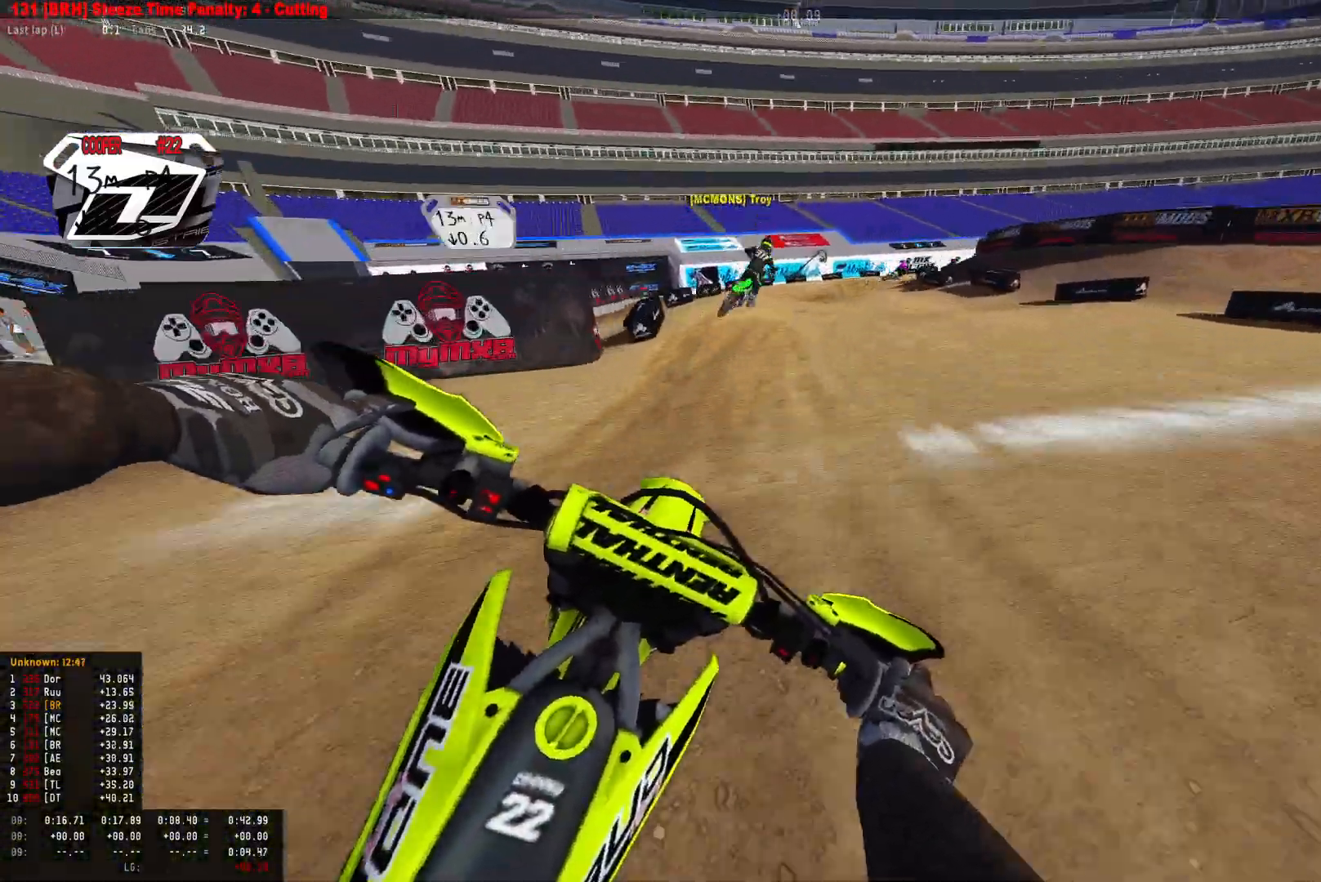
Gameplay with a controller (PlayStation layout); each line is a JSON object with the inputs held at the frame after it. "events" lists button and stick changes between this image and that frame as [ms after this image, input, new state], when the widget could be followed in between.
{"buttons": ["R1"], "left_stick": "right", "right_stick": "down", "events": [[133, "R2", "up"], [200, "L2", "down"], [400, "L2", "up"]]}
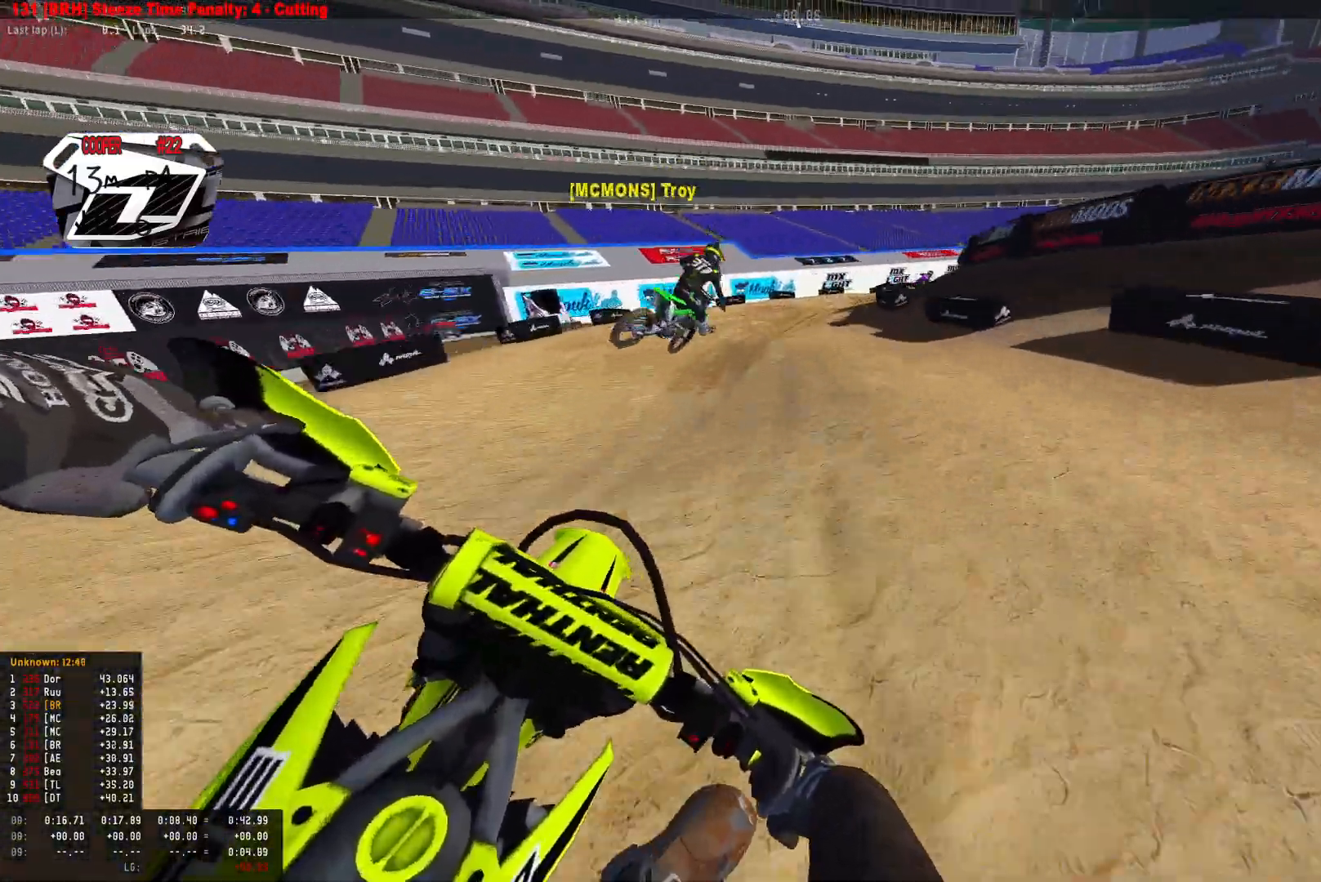
{"buttons": ["R1", "R2"], "left_stick": "right", "right_stick": "down", "events": [[400, "R2", "down"]]}
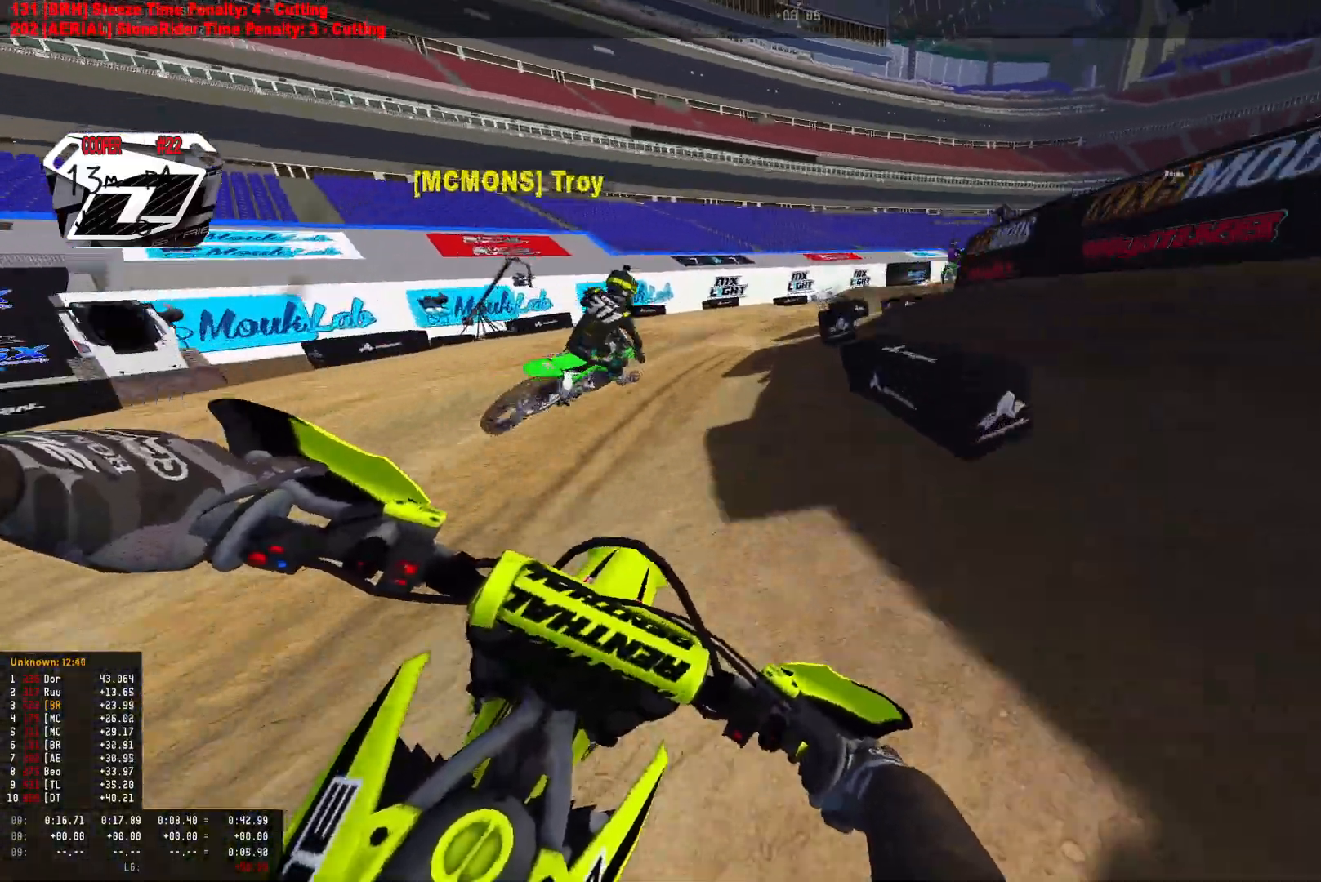
{"buttons": ["R1", "R2"], "left_stick": "right", "right_stick": "down", "events": []}
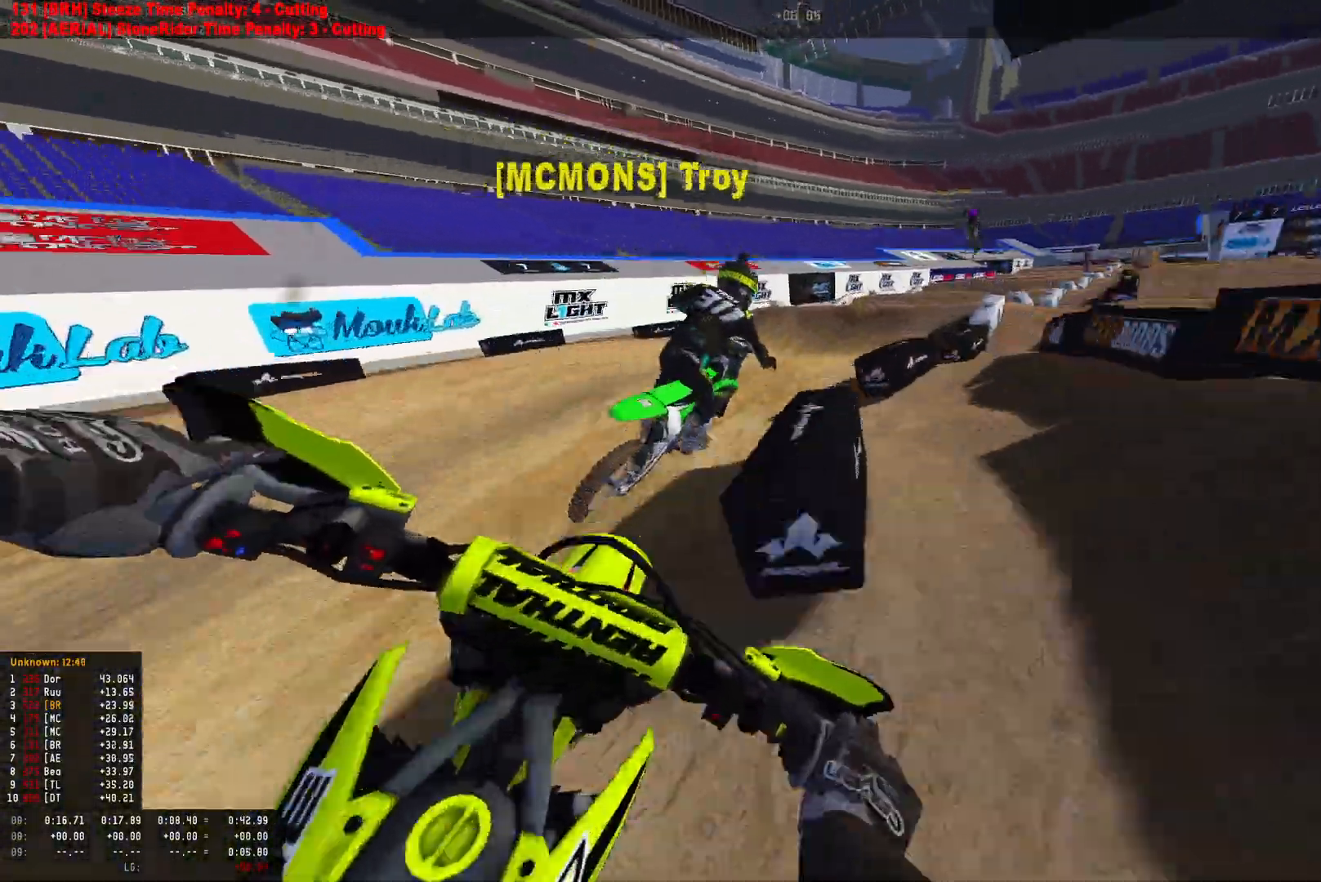
{"buttons": ["R1", "R2"], "left_stick": "down-right", "right_stick": "down", "events": [[100, "R2", "up"], [333, "R2", "down"], [333, "left_stick", "down-right"]]}
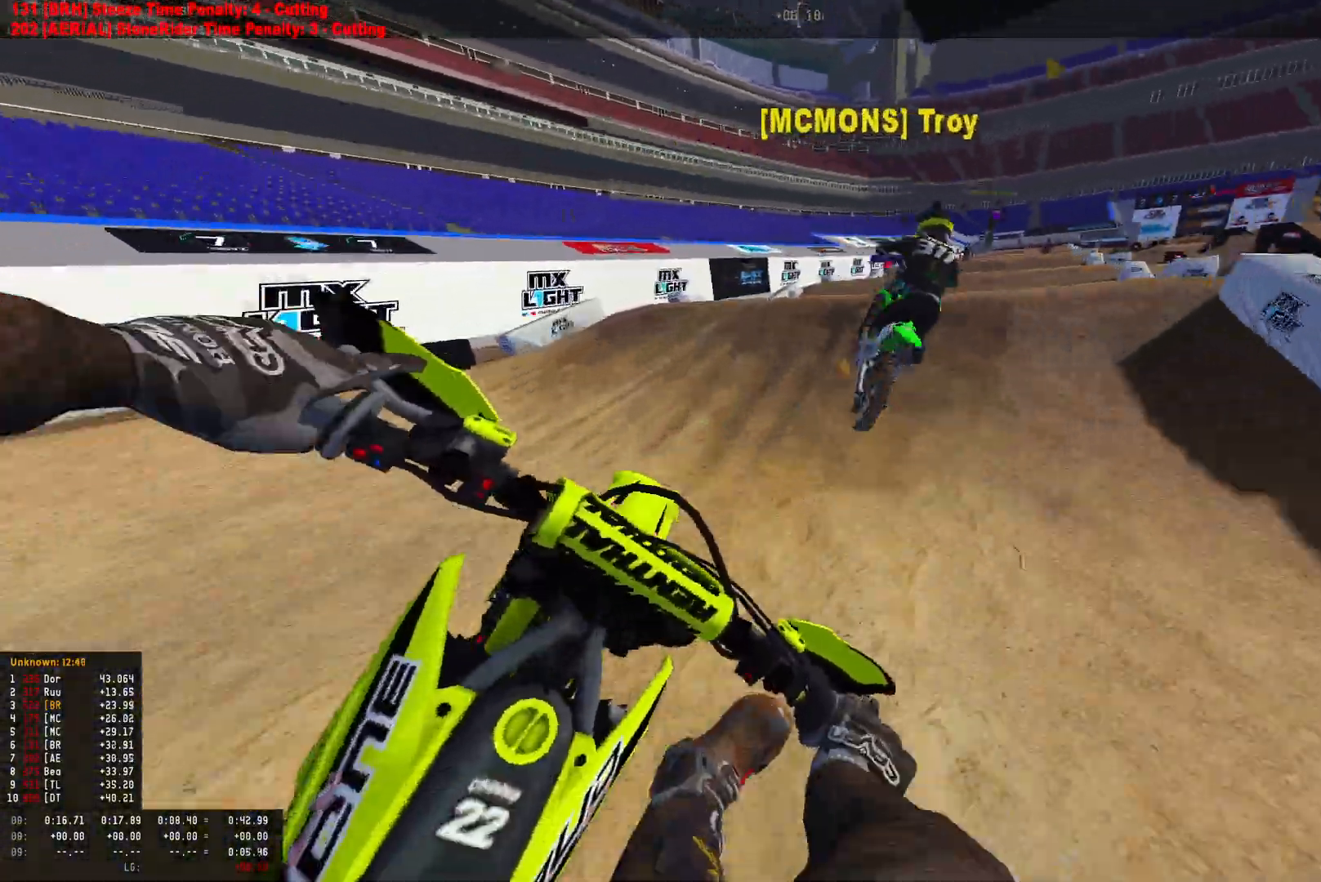
{"buttons": ["R2"], "left_stick": "down-right", "right_stick": "up", "events": [[67, "R1", "up"], [67, "left_stick", "center"], [133, "right_stick", "center"], [333, "left_stick", "down-right"], [367, "right_stick", "up"]]}
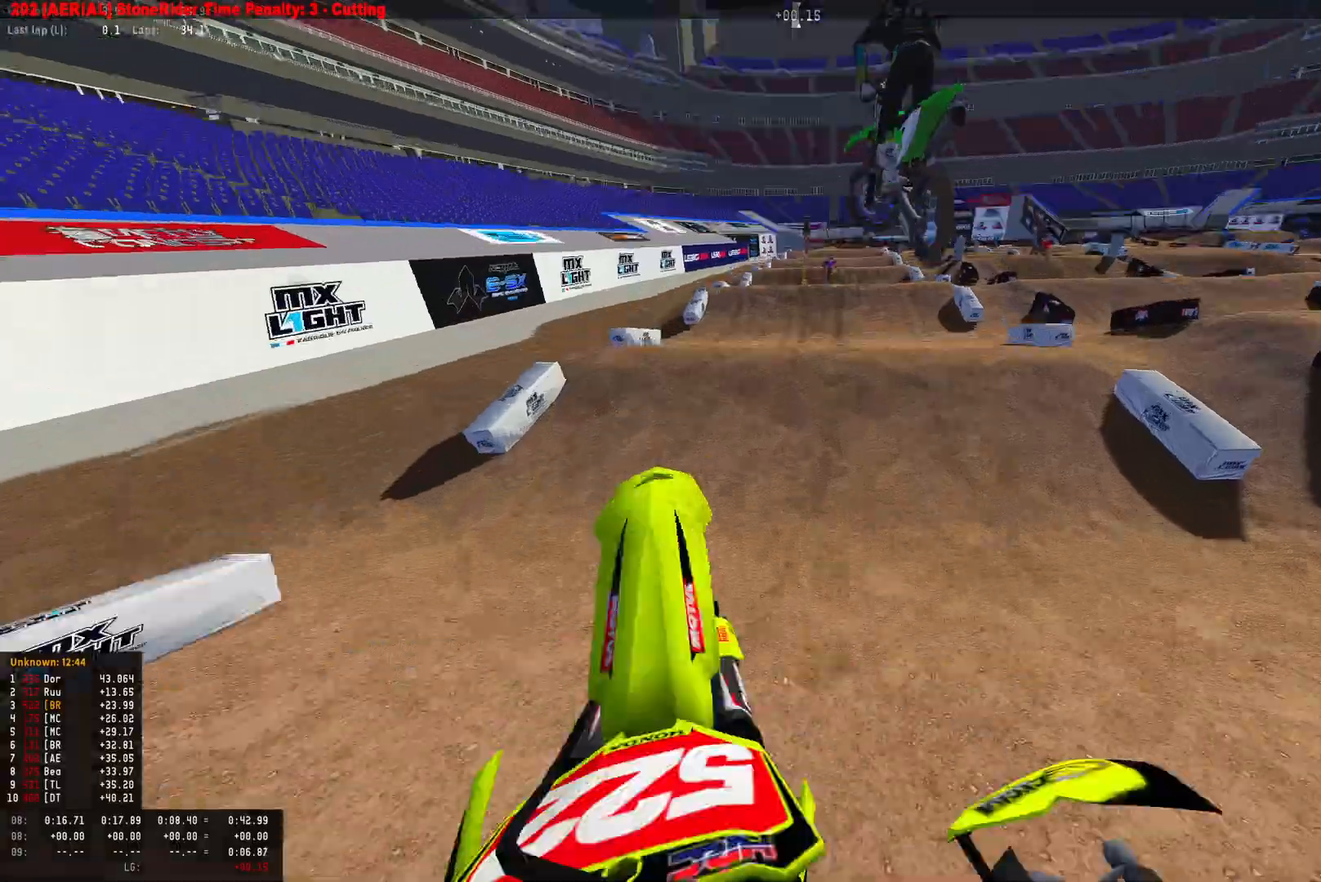
{"buttons": [], "left_stick": "down-right", "right_stick": "left", "events": [[167, "right_stick", "right"], [233, "R2", "up"], [233, "right_stick", "down"], [300, "right_stick", "down-left"], [400, "right_stick", "left"]]}
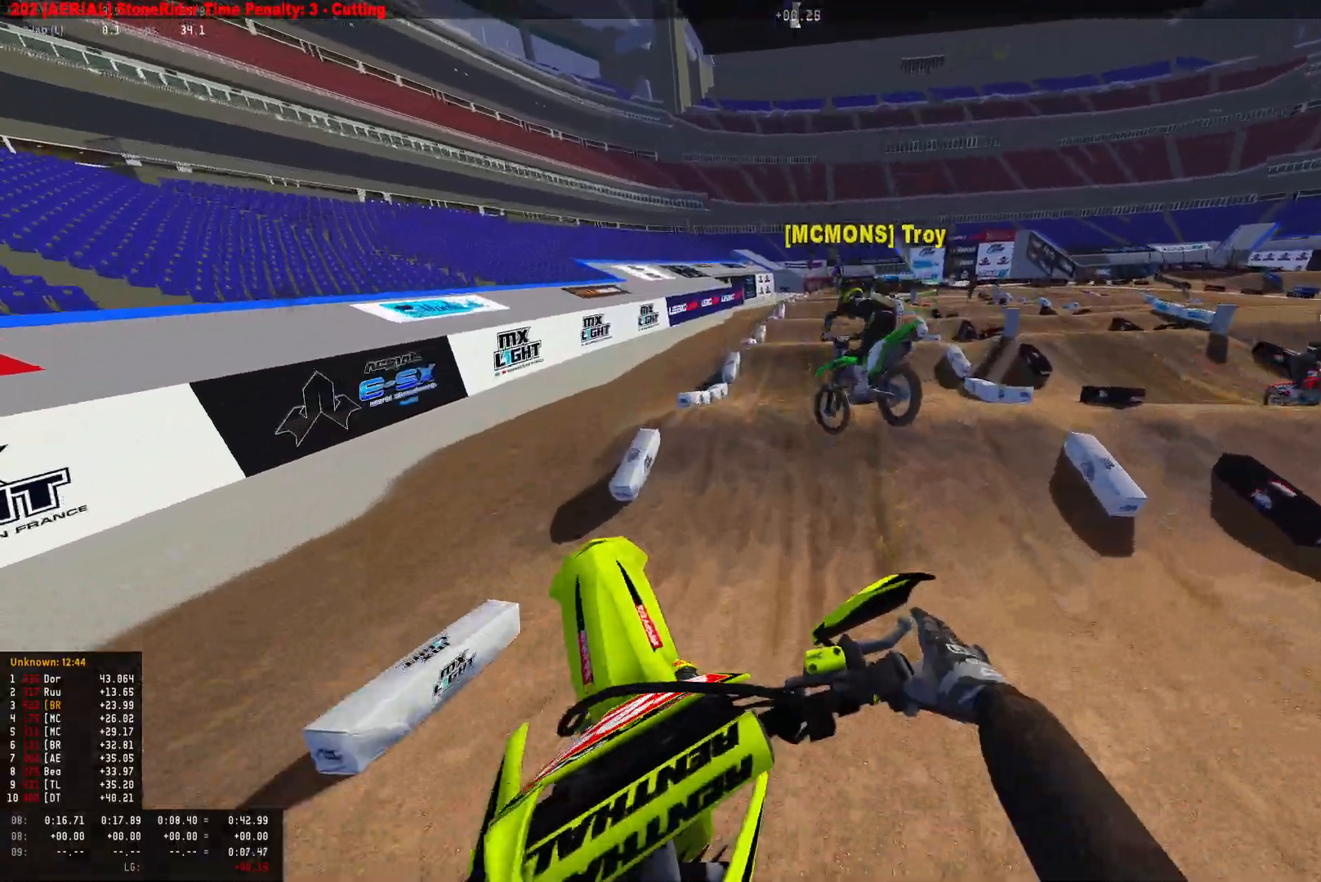
{"buttons": ["R2"], "left_stick": "center", "right_stick": "center", "events": [[33, "left_stick", "center"], [100, "right_stick", "up-left"], [167, "left_stick", "left"], [267, "right_stick", "up"], [467, "R2", "down"], [500, "left_stick", "center"], [500, "right_stick", "center"]]}
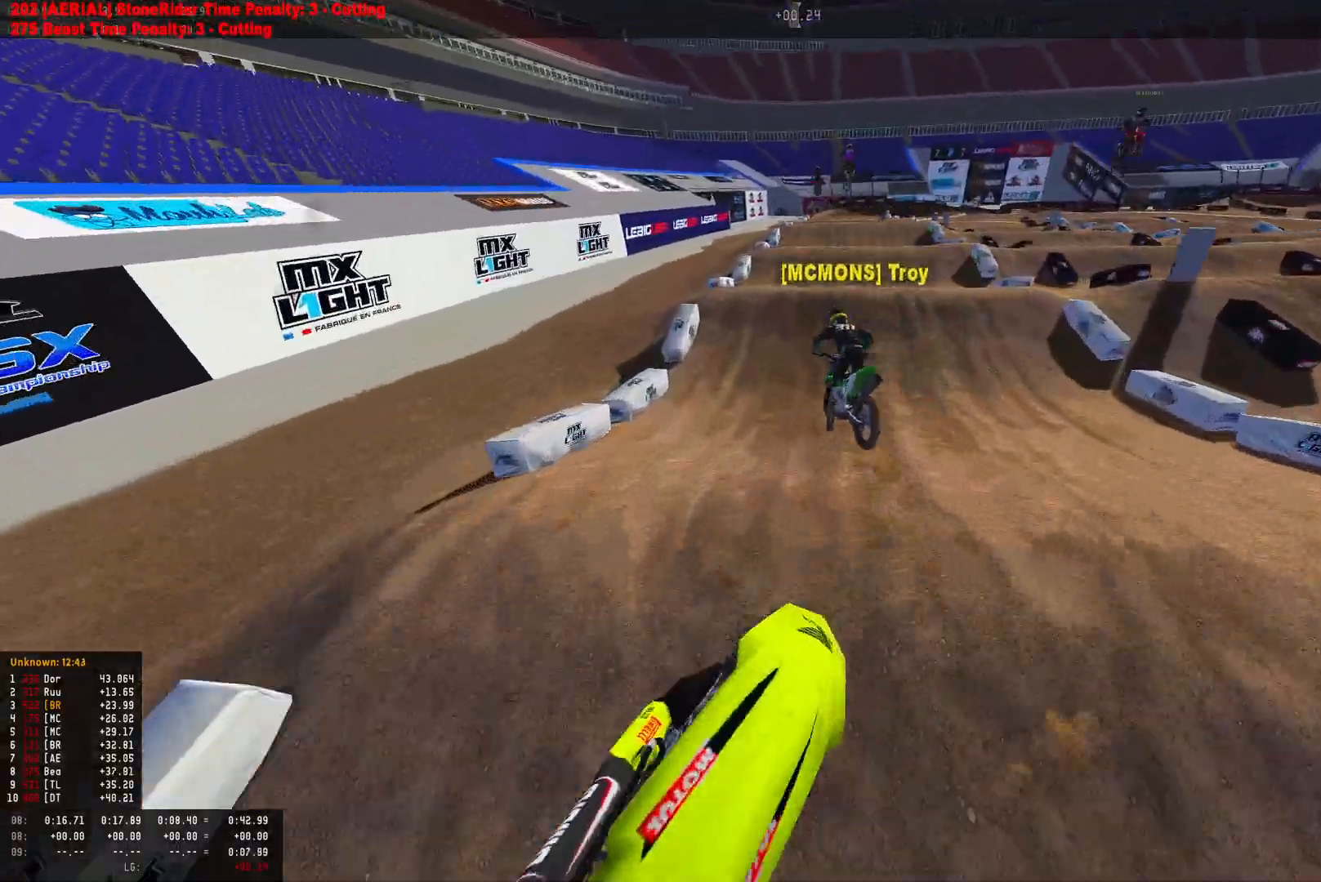
{"buttons": ["R2"], "left_stick": "center", "right_stick": "center", "events": [[100, "R1", "down"], [100, "right_stick", "down-left"], [367, "R1", "up"], [400, "right_stick", "center"]]}
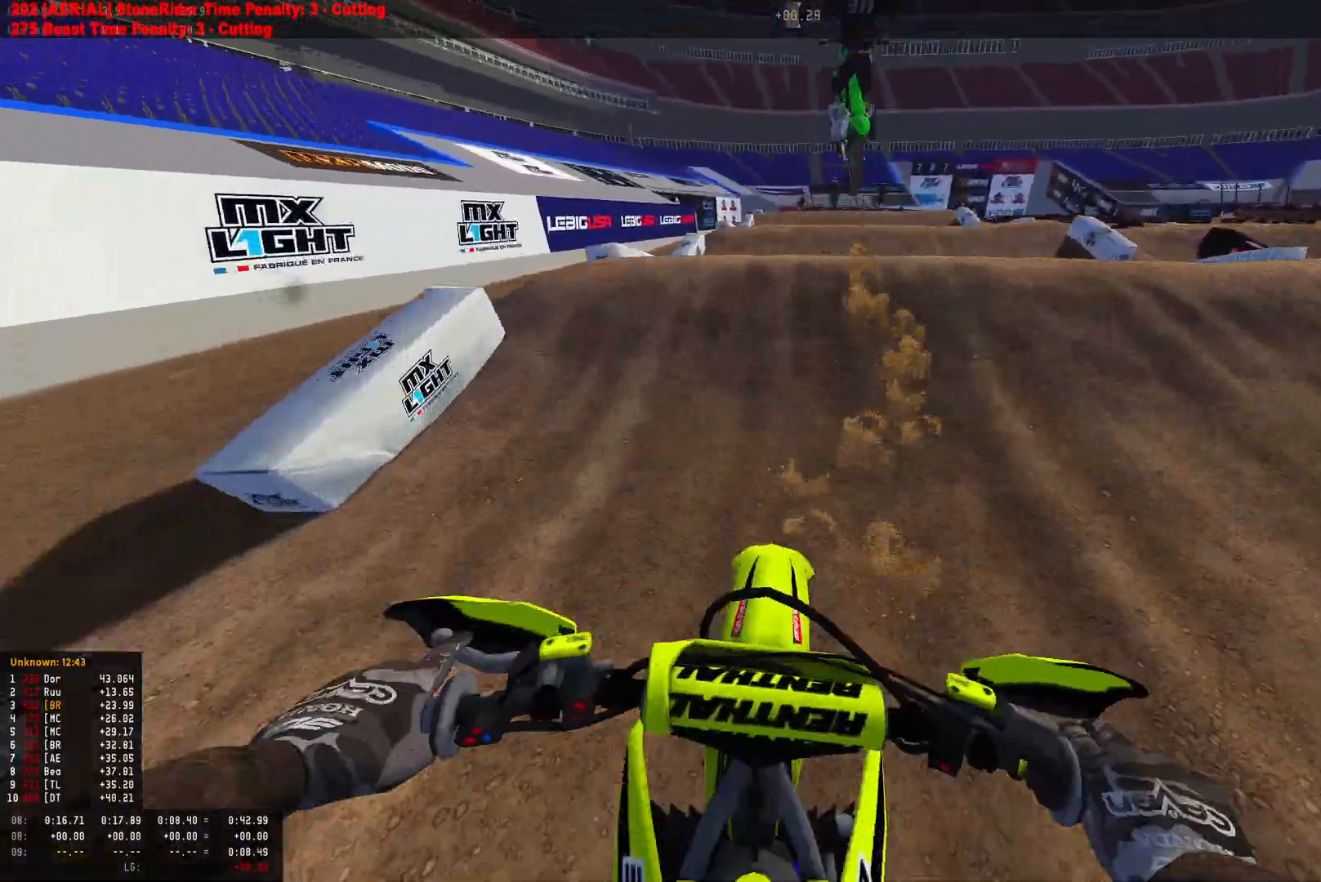
{"buttons": [], "left_stick": "center", "right_stick": "center", "events": [[233, "R2", "up"]]}
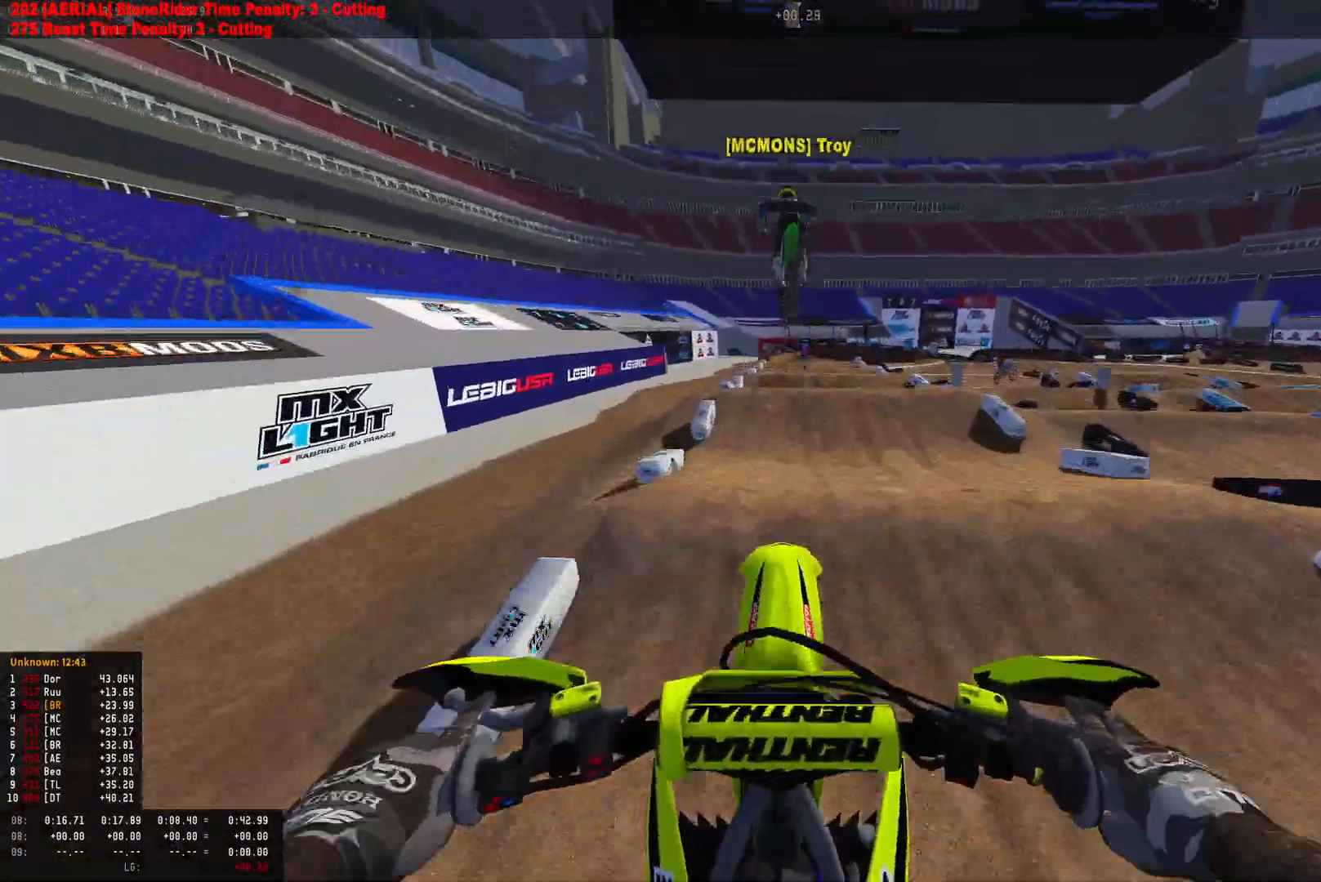
{"buttons": [], "left_stick": "center", "right_stick": "up", "events": [[167, "right_stick", "up"]]}
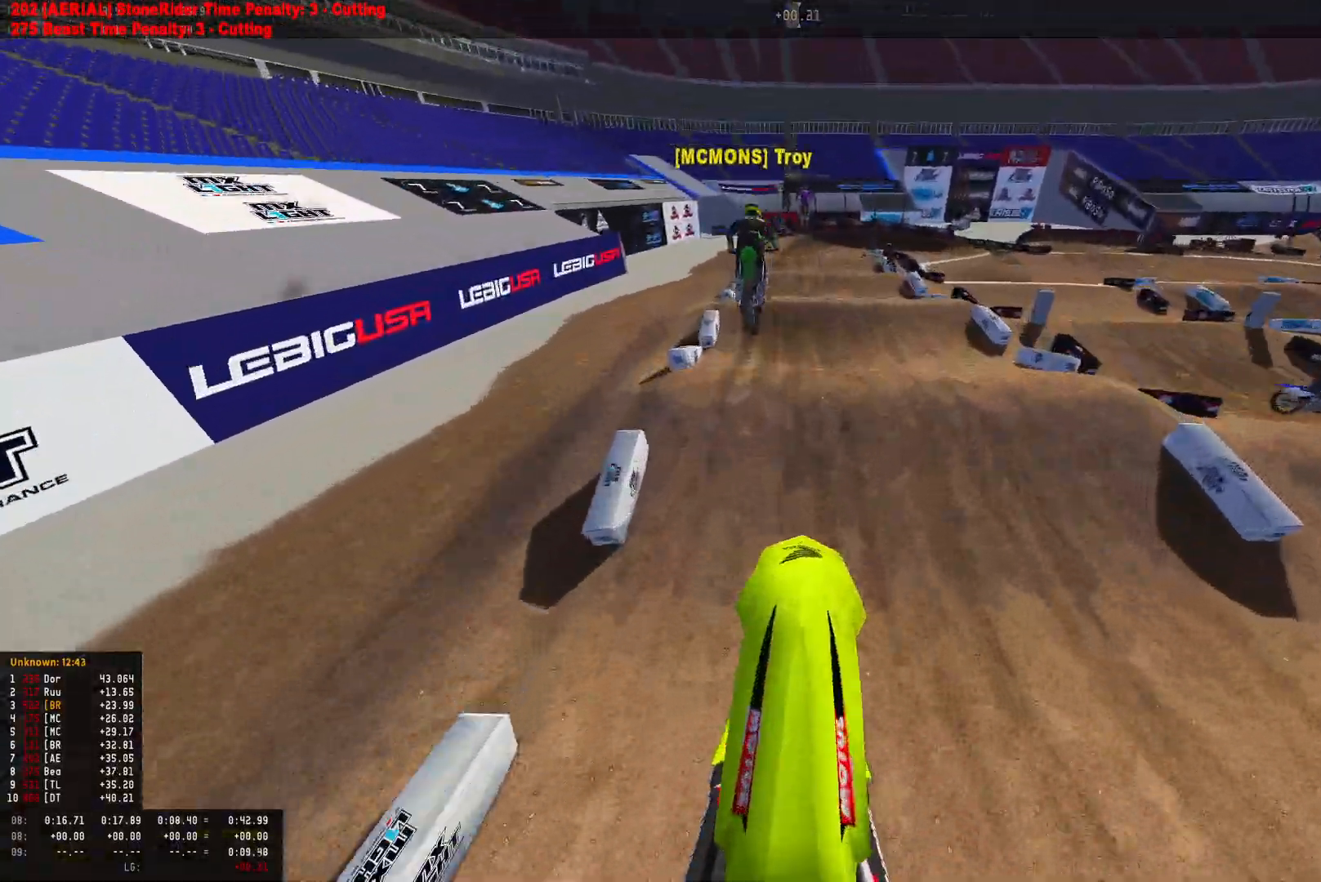
{"buttons": ["R1", "R2"], "left_stick": "center", "right_stick": "down", "events": [[200, "R2", "down"], [233, "right_stick", "center"], [367, "R1", "down"], [400, "right_stick", "down"]]}
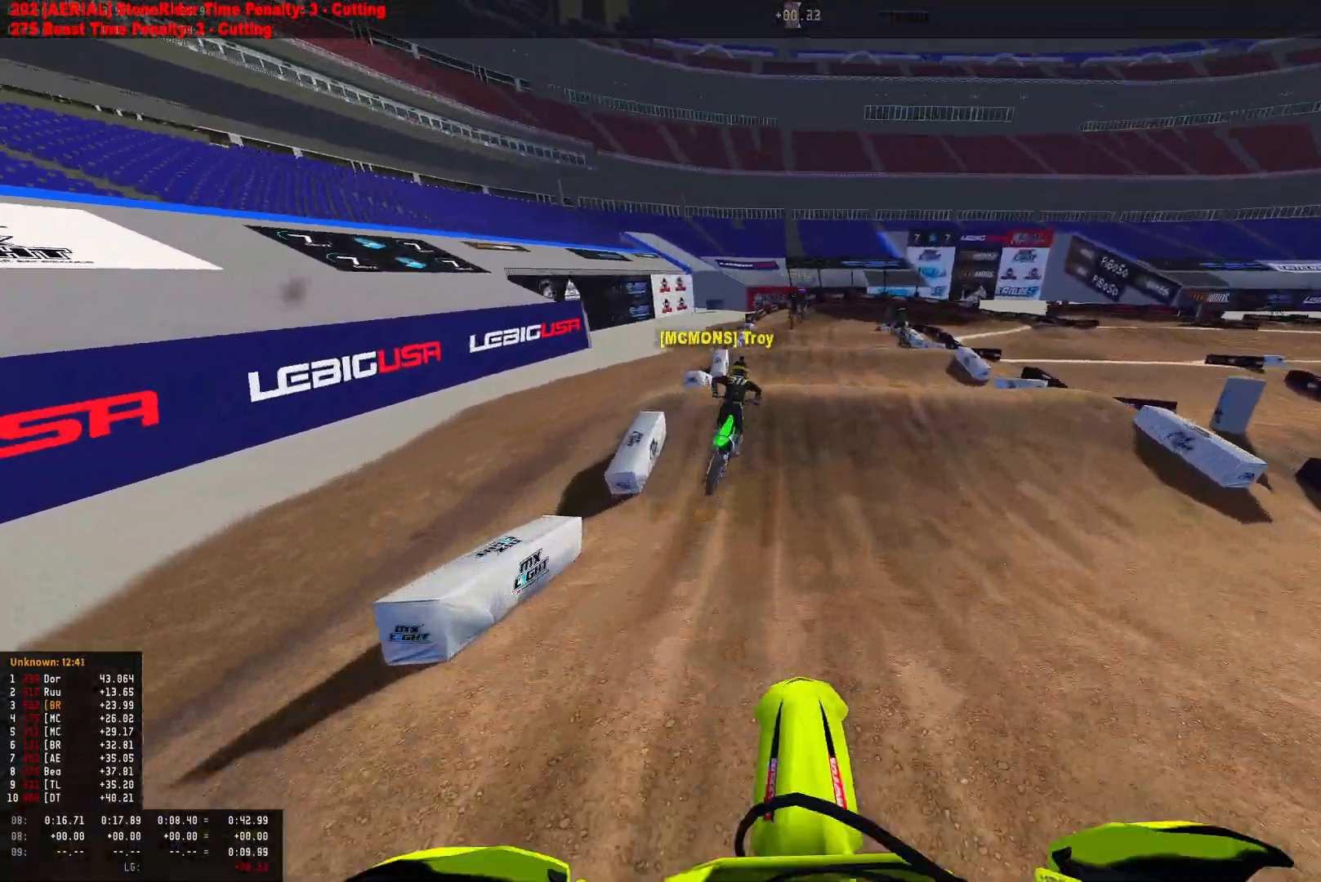
{"buttons": ["R1"], "left_stick": "center", "right_stick": "center", "events": [[67, "right_stick", "center"], [467, "R2", "up"]]}
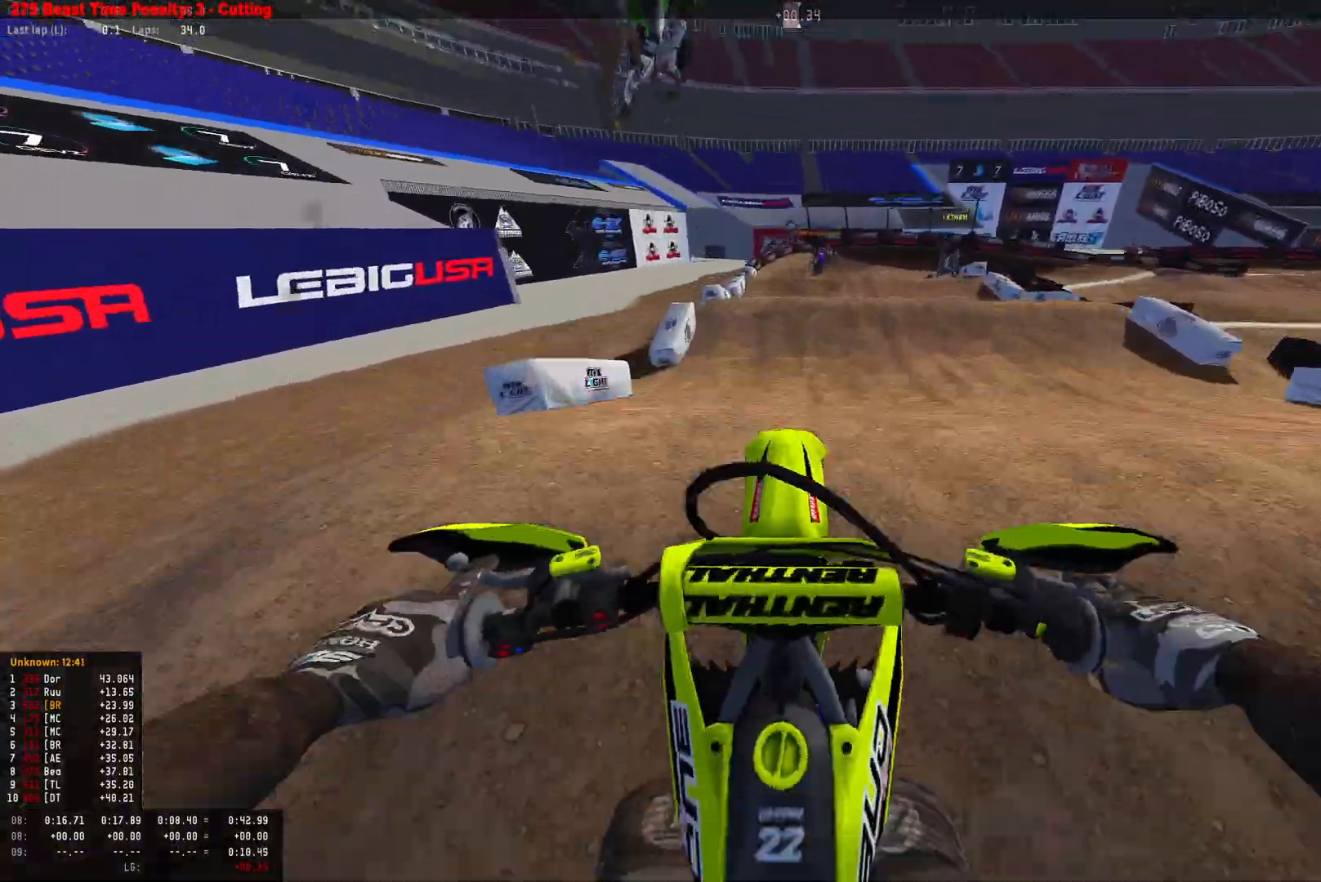
{"buttons": [], "left_stick": "down-right", "right_stick": "center", "events": [[33, "right_stick", "down"], [400, "R1", "up"], [500, "left_stick", "down-right"], [500, "right_stick", "center"]]}
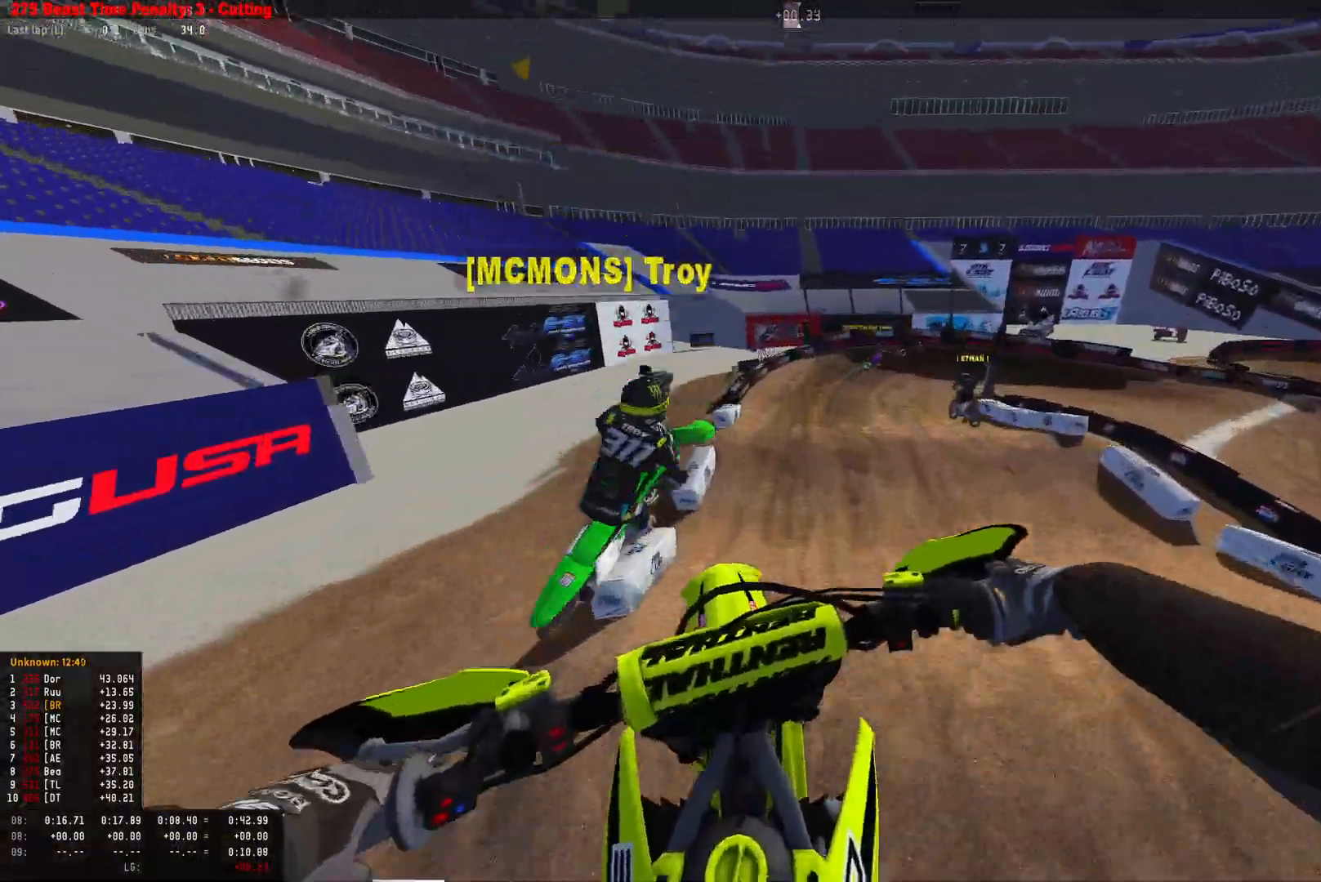
{"buttons": [], "left_stick": "down-right", "right_stick": "center", "events": []}
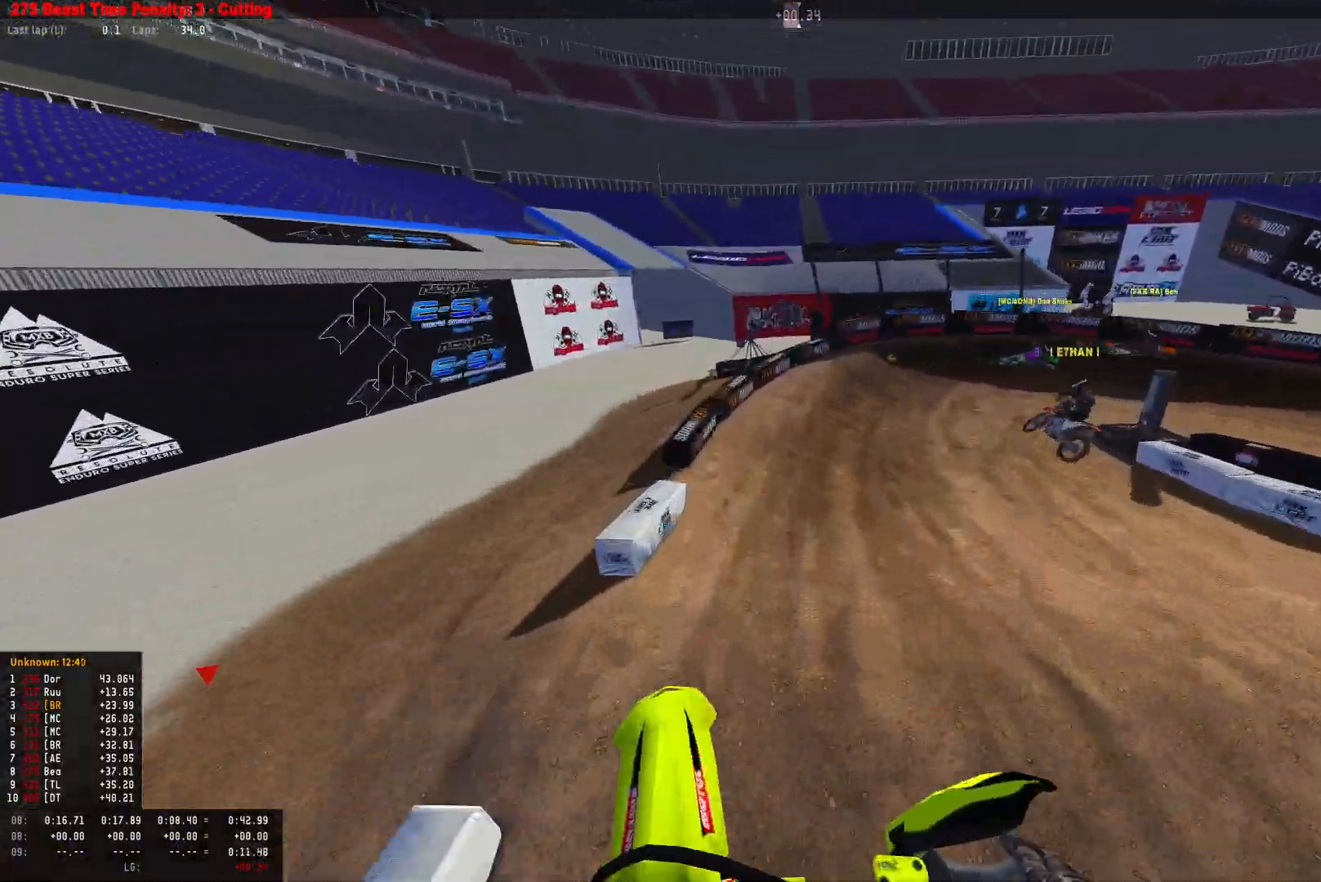
{"buttons": ["R1"], "left_stick": "down-right", "right_stick": "down", "events": [[167, "R2", "down"], [233, "R1", "down"], [333, "R2", "up"], [333, "right_stick", "down"]]}
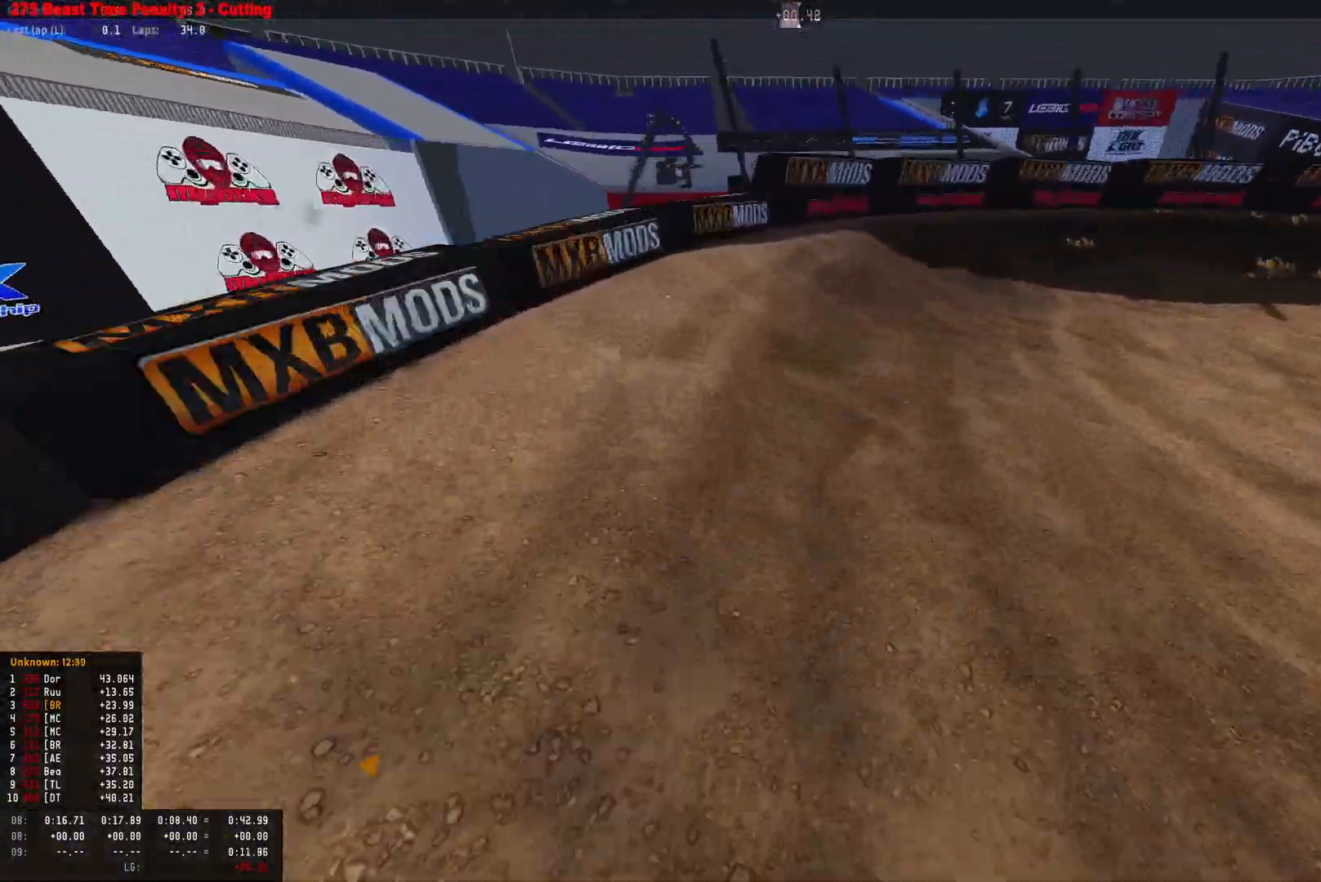
{"buttons": ["R1"], "left_stick": "down-right", "right_stick": "down-left", "events": [[67, "right_stick", "down-left"]]}
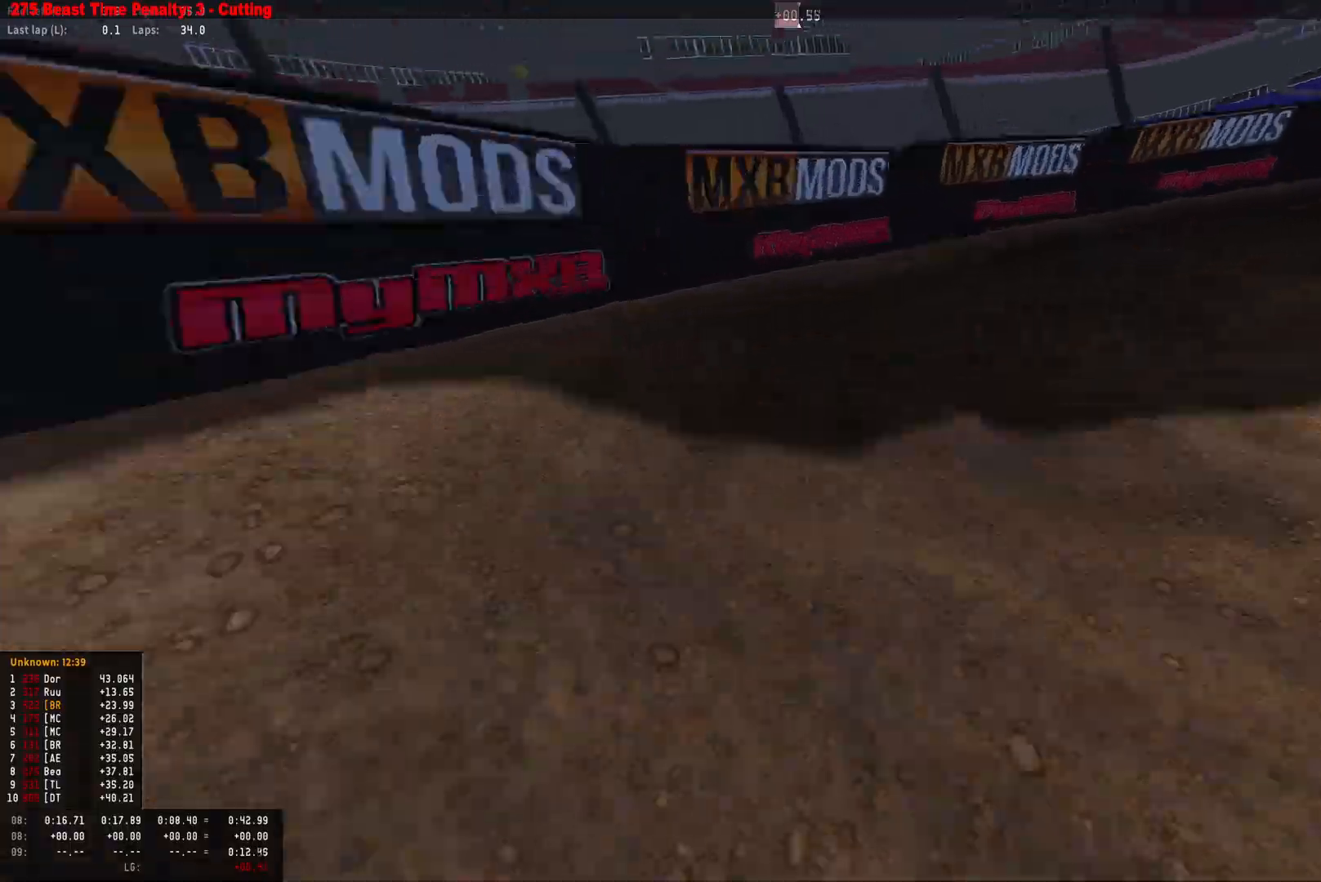
{"buttons": ["R1", "R2"], "left_stick": "center", "right_stick": "down-left", "events": [[33, "L2", "down"], [100, "R2", "down"], [300, "L2", "up"], [500, "left_stick", "center"]]}
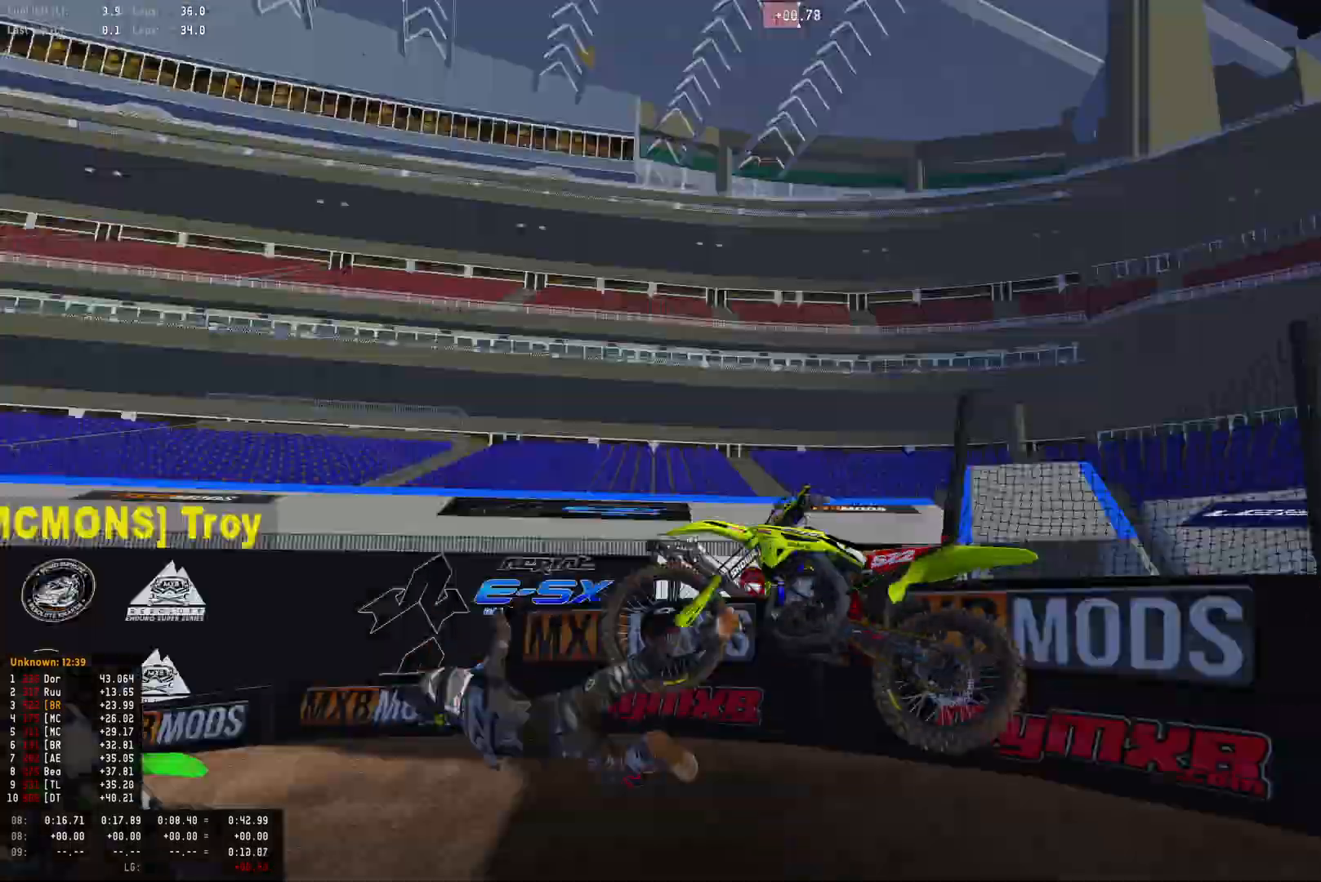
{"buttons": [], "left_stick": "center", "right_stick": "down-left", "events": [[33, "R2", "up"], [133, "R1", "up"], [233, "SELECT", "down"], [367, "SELECT", "up"]]}
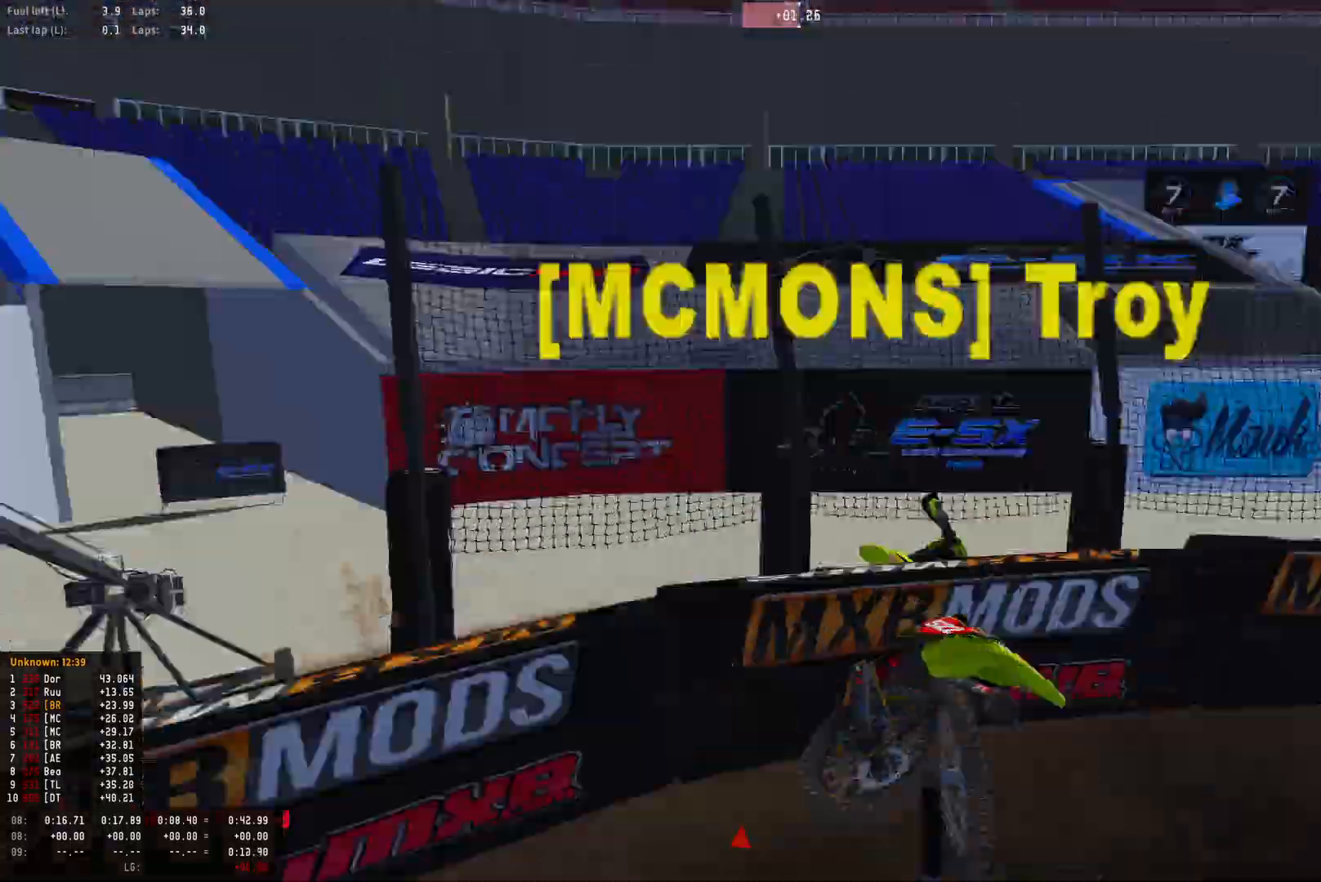
{"buttons": ["R2", "SELECT"], "left_stick": "center", "right_stick": "down-left", "events": [[100, "SELECT", "down"], [200, "SELECT", "up"], [400, "SELECT", "down"], [500, "R2", "down"]]}
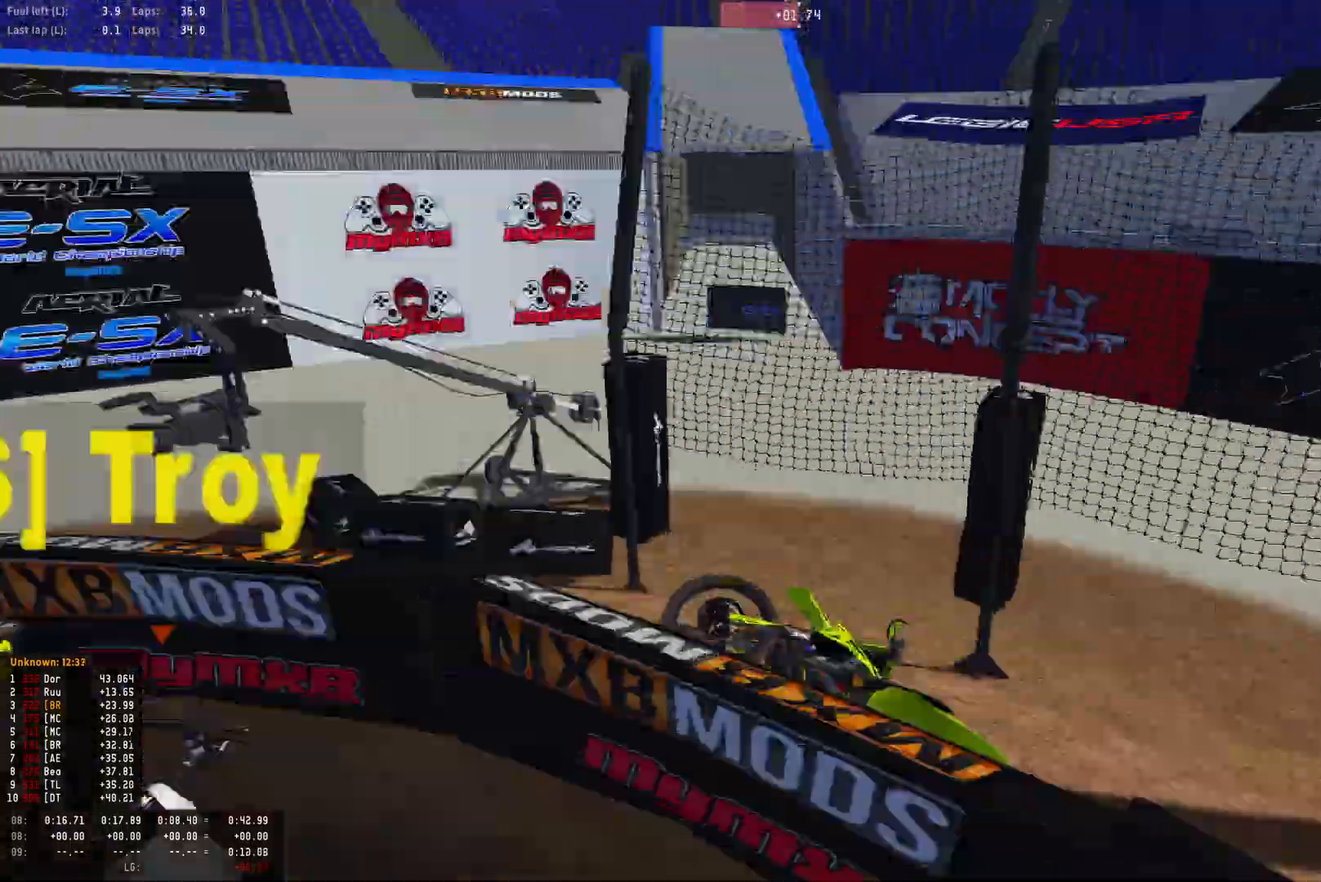
{"buttons": ["R2"], "left_stick": "center", "right_stick": "center", "events": [[33, "R2", "up"], [33, "SELECT", "up"], [233, "R2", "down"], [233, "SELECT", "down"], [333, "SELECT", "up"], [367, "CROSS", "down"], [367, "right_stick", "center"], [433, "CROSS", "up"]]}
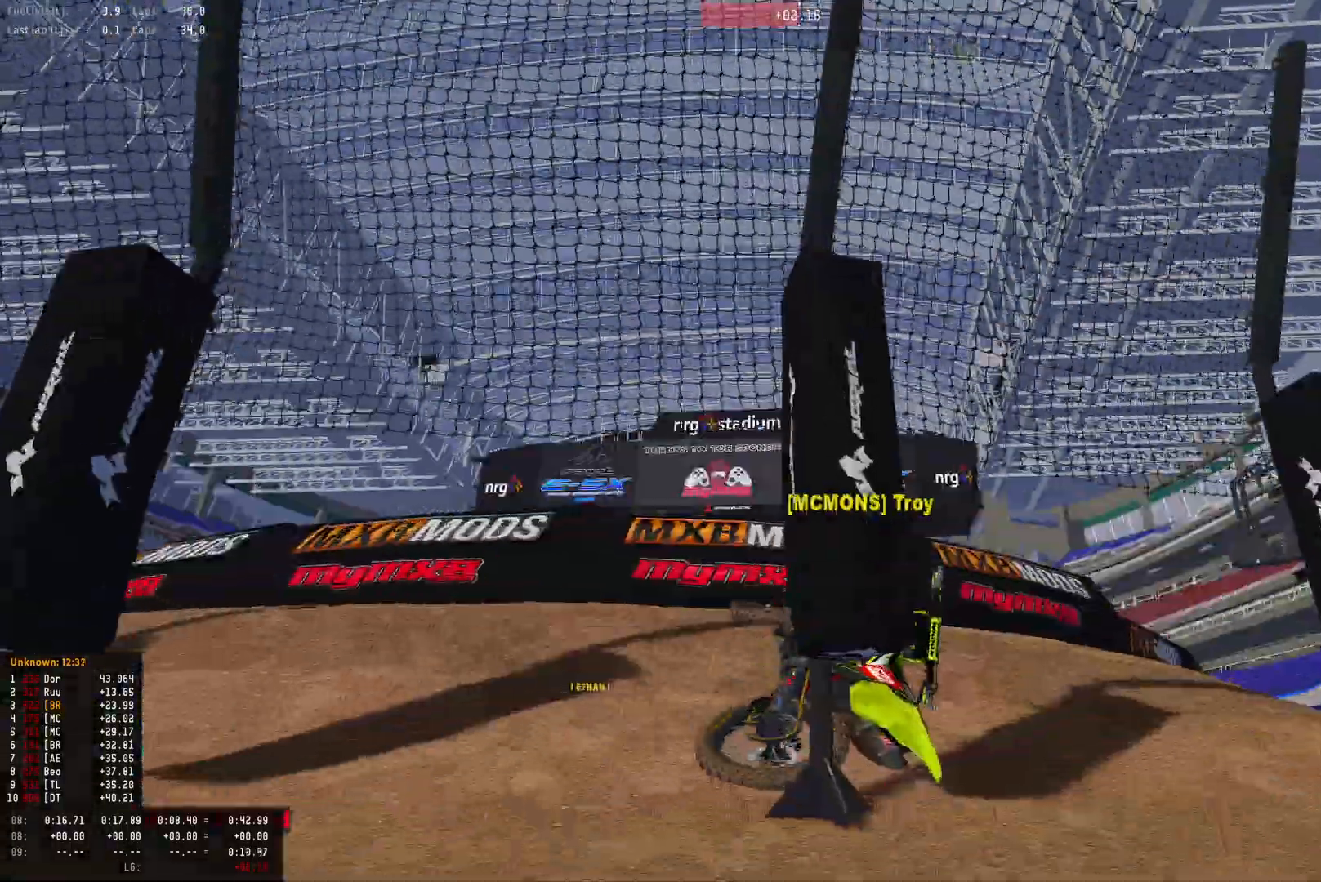
{"buttons": ["R2"], "left_stick": "center", "right_stick": "center", "events": [[67, "CROSS", "down"], [67, "SELECT", "down"], [167, "CROSS", "up"], [167, "SELECT", "up"], [200, "R2", "up"], [500, "R2", "down"]]}
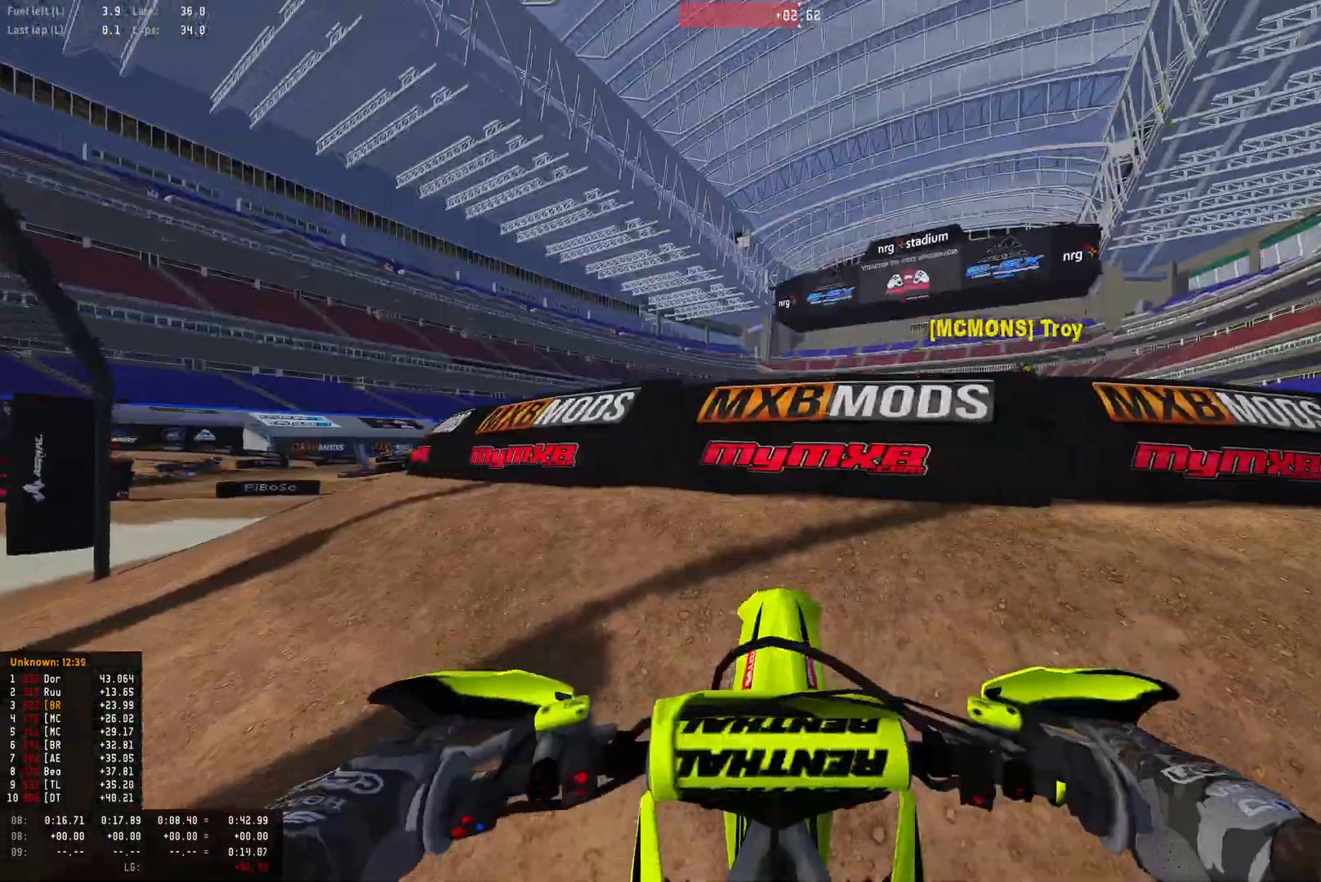
{"buttons": ["R1"], "left_stick": "center", "right_stick": "center", "events": [[33, "CROSS", "down"], [100, "CROSS", "up"], [167, "CROSS", "down"], [167, "R1", "down"], [167, "left_stick", "up-left"], [233, "left_stick", "center"], [267, "CROSS", "up"], [300, "CROSS", "down"], [433, "CROSS", "up"], [500, "R2", "up"]]}
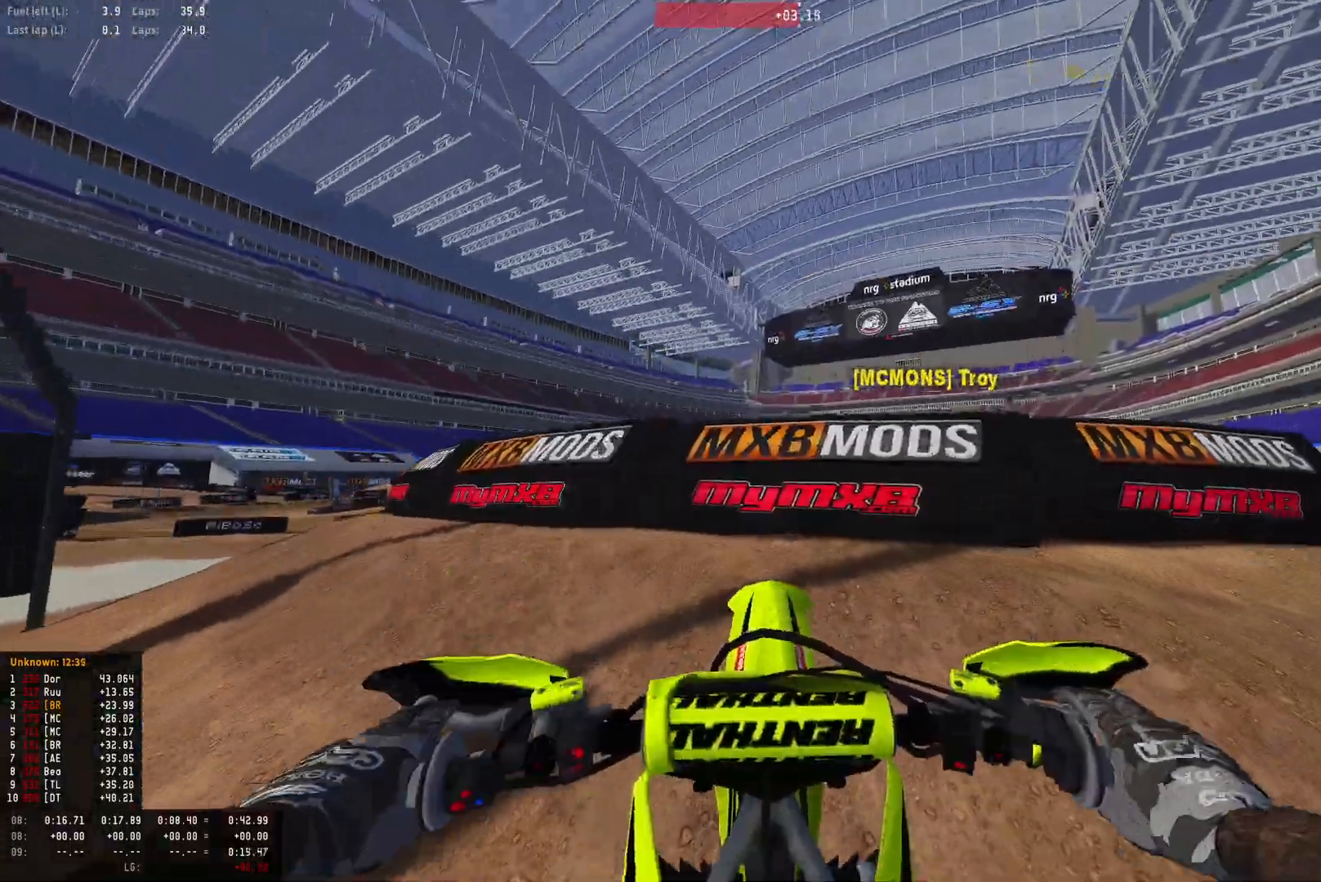
{"buttons": ["R1", "R2"], "left_stick": "center", "right_stick": "down", "events": [[67, "R1", "up"], [100, "R2", "down"], [133, "R1", "down"], [400, "right_stick", "down"]]}
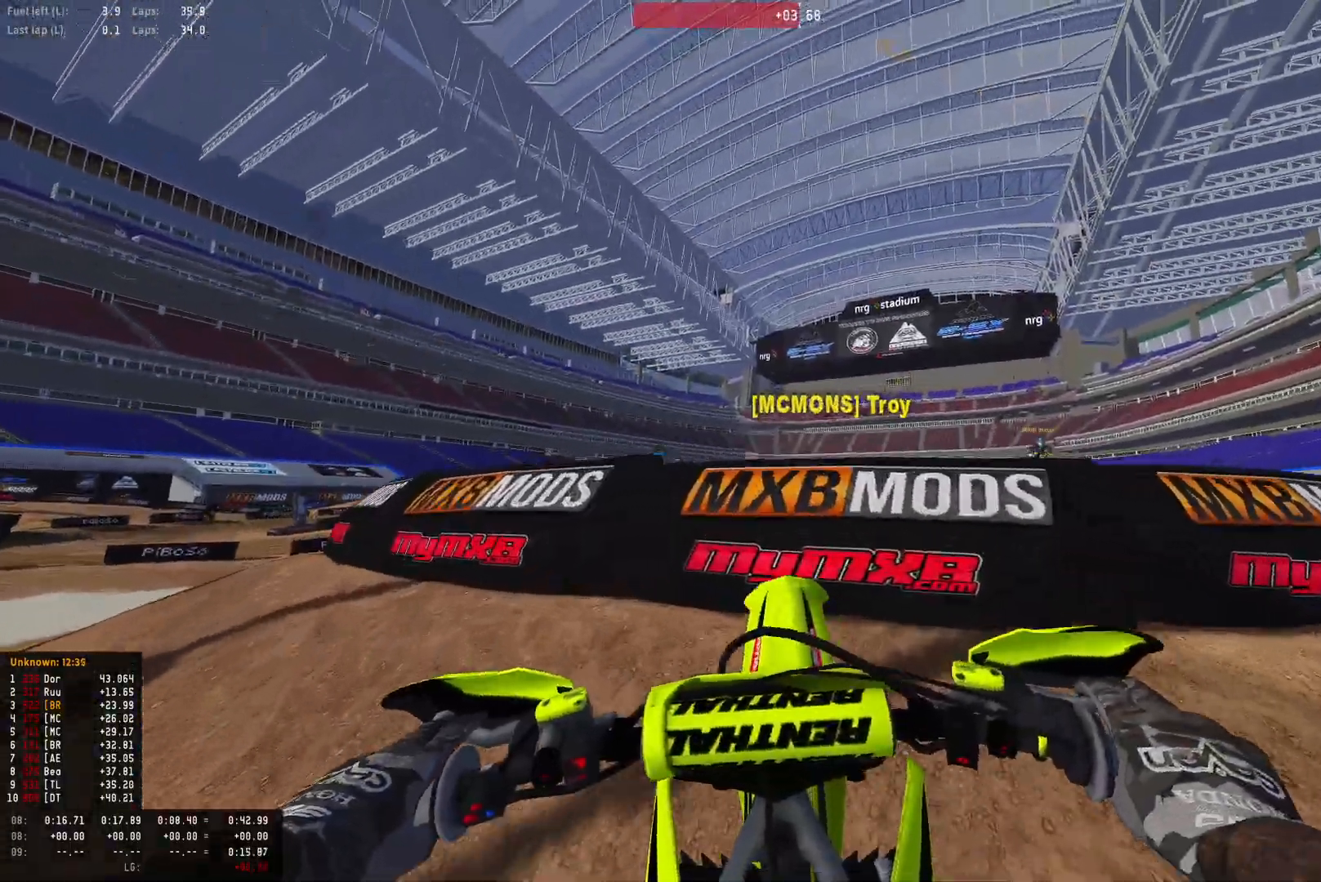
{"buttons": ["R1"], "left_stick": "center", "right_stick": "down", "events": [[33, "R2", "up"], [100, "right_stick", "down-right"], [133, "R2", "down"], [433, "right_stick", "down"], [467, "R2", "up"]]}
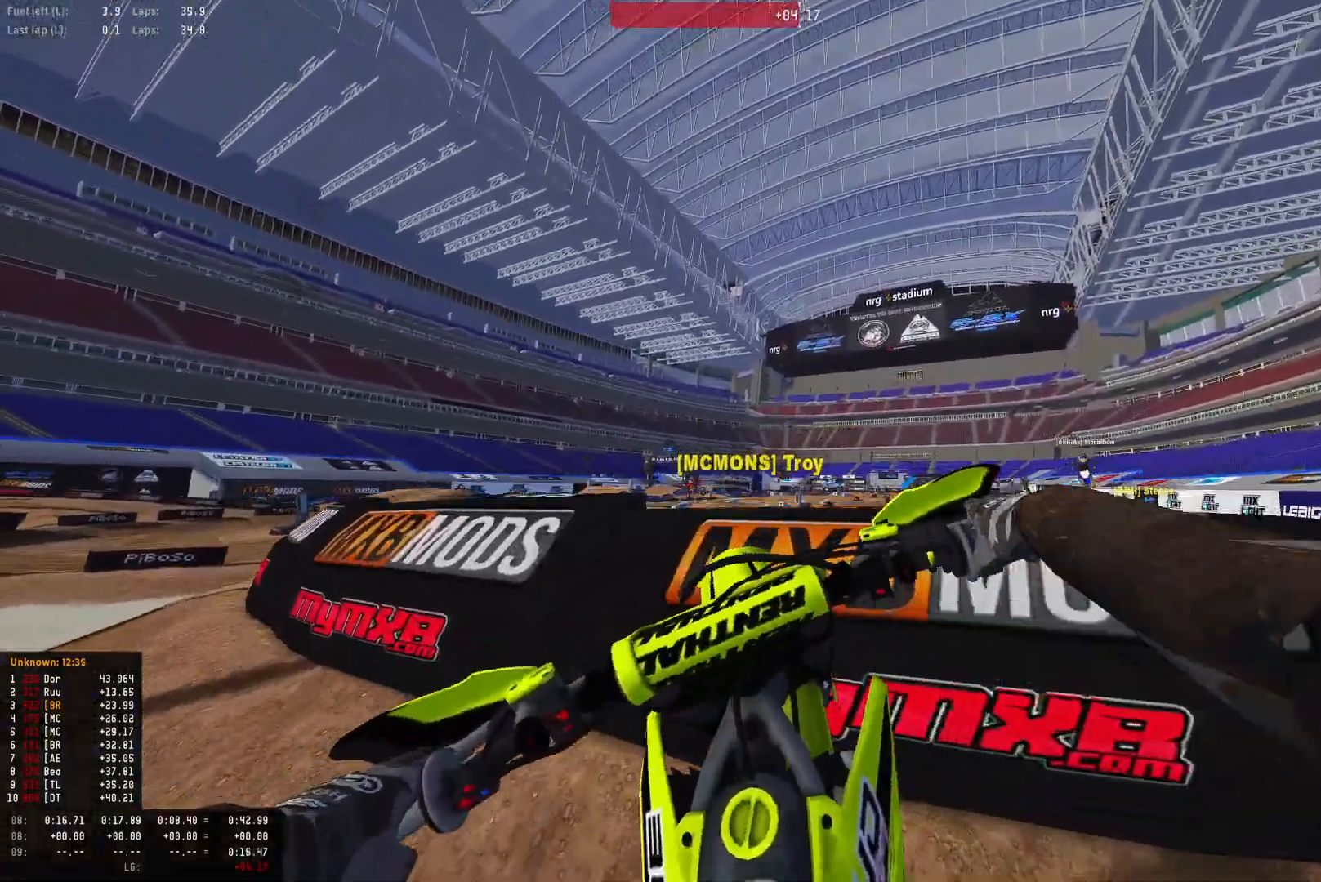
{"buttons": ["R1"], "left_stick": "center", "right_stick": "down", "events": [[33, "R2", "down"], [100, "L2", "down"], [133, "R2", "up"], [233, "L2", "up"], [367, "R2", "down"], [500, "R2", "up"]]}
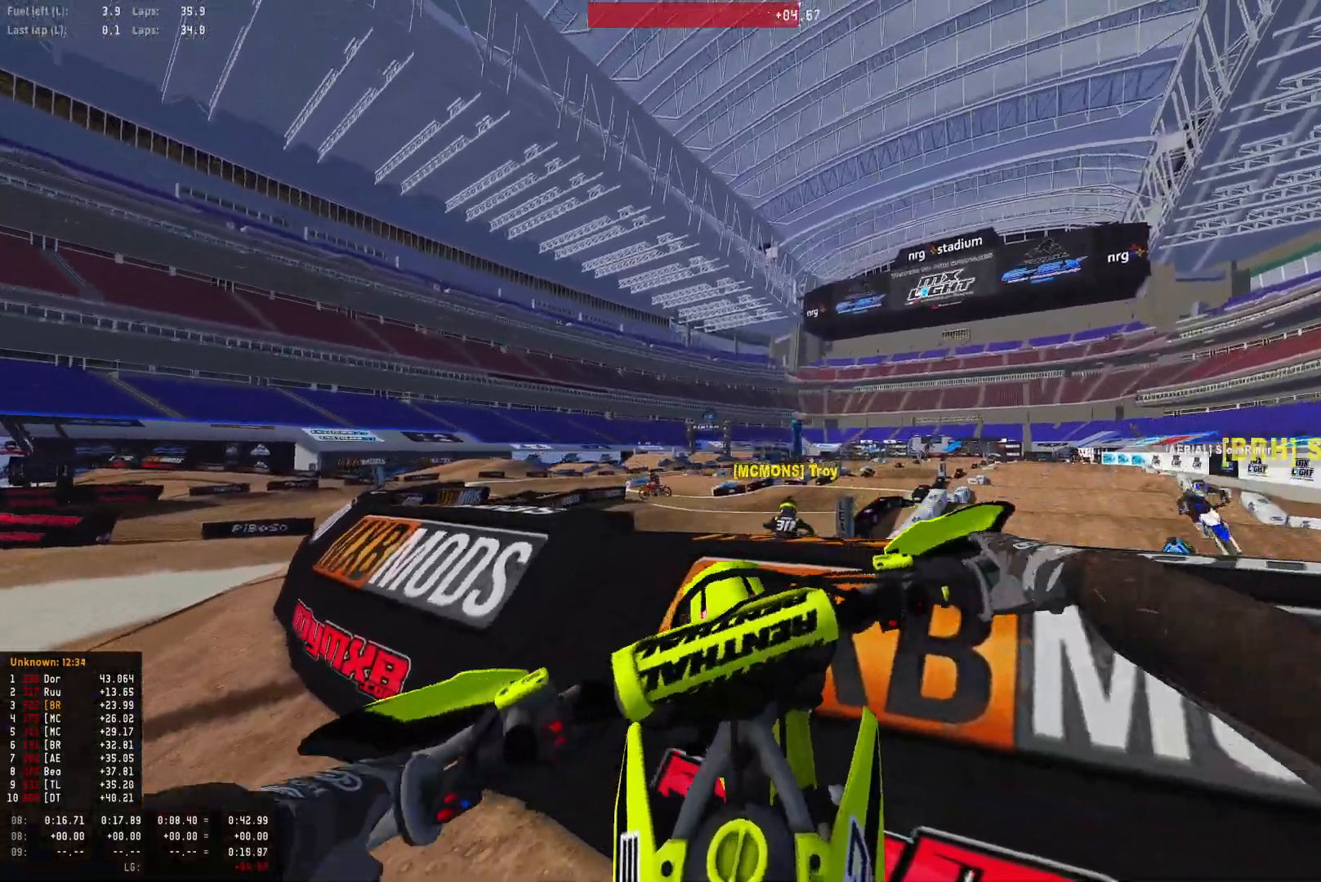
{"buttons": ["R1", "R2"], "left_stick": "center", "right_stick": "down-right", "events": [[133, "R2", "down"], [133, "right_stick", "down-right"]]}
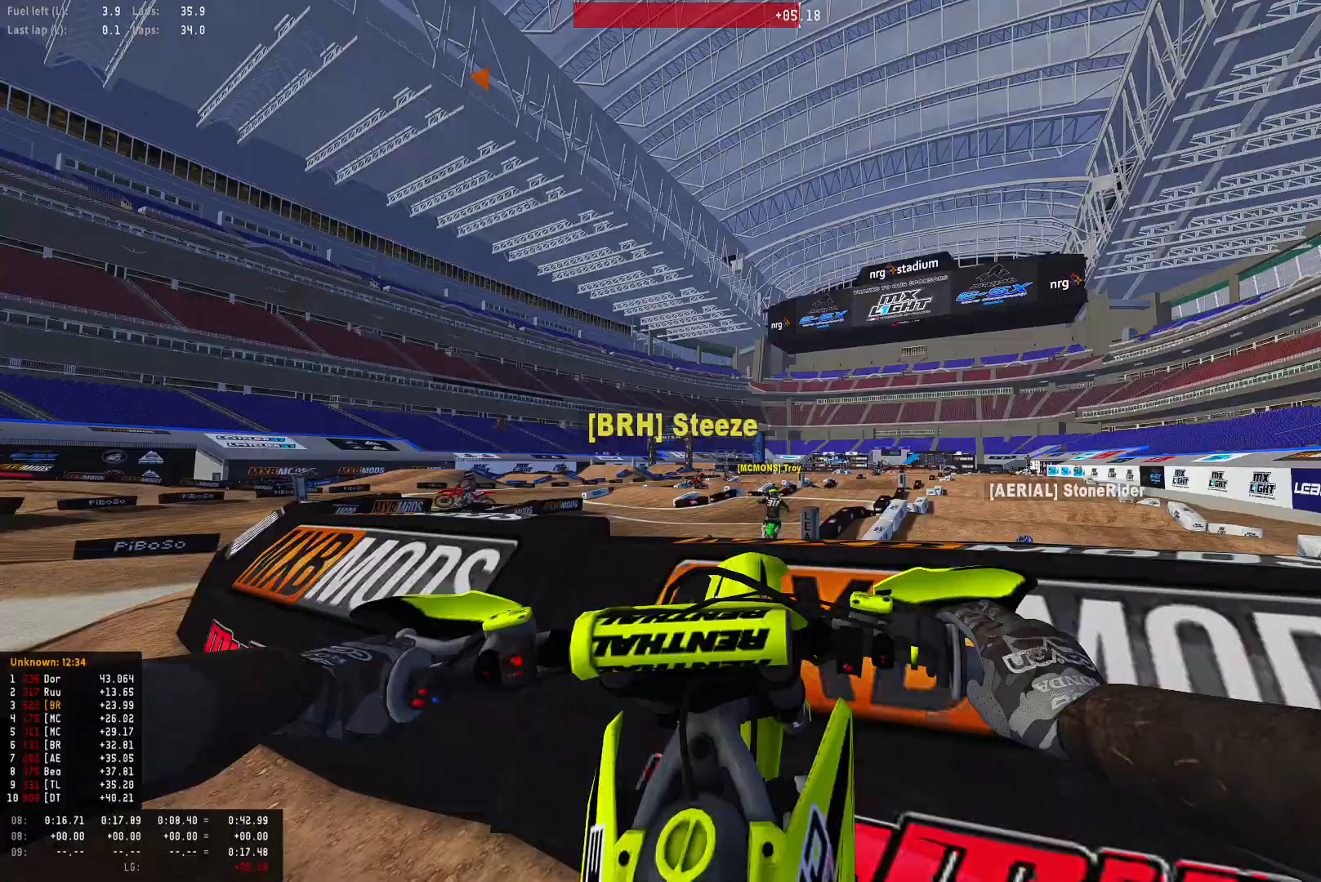
{"buttons": ["R1", "R2"], "left_stick": "center", "right_stick": "down", "events": [[200, "right_stick", "down"]]}
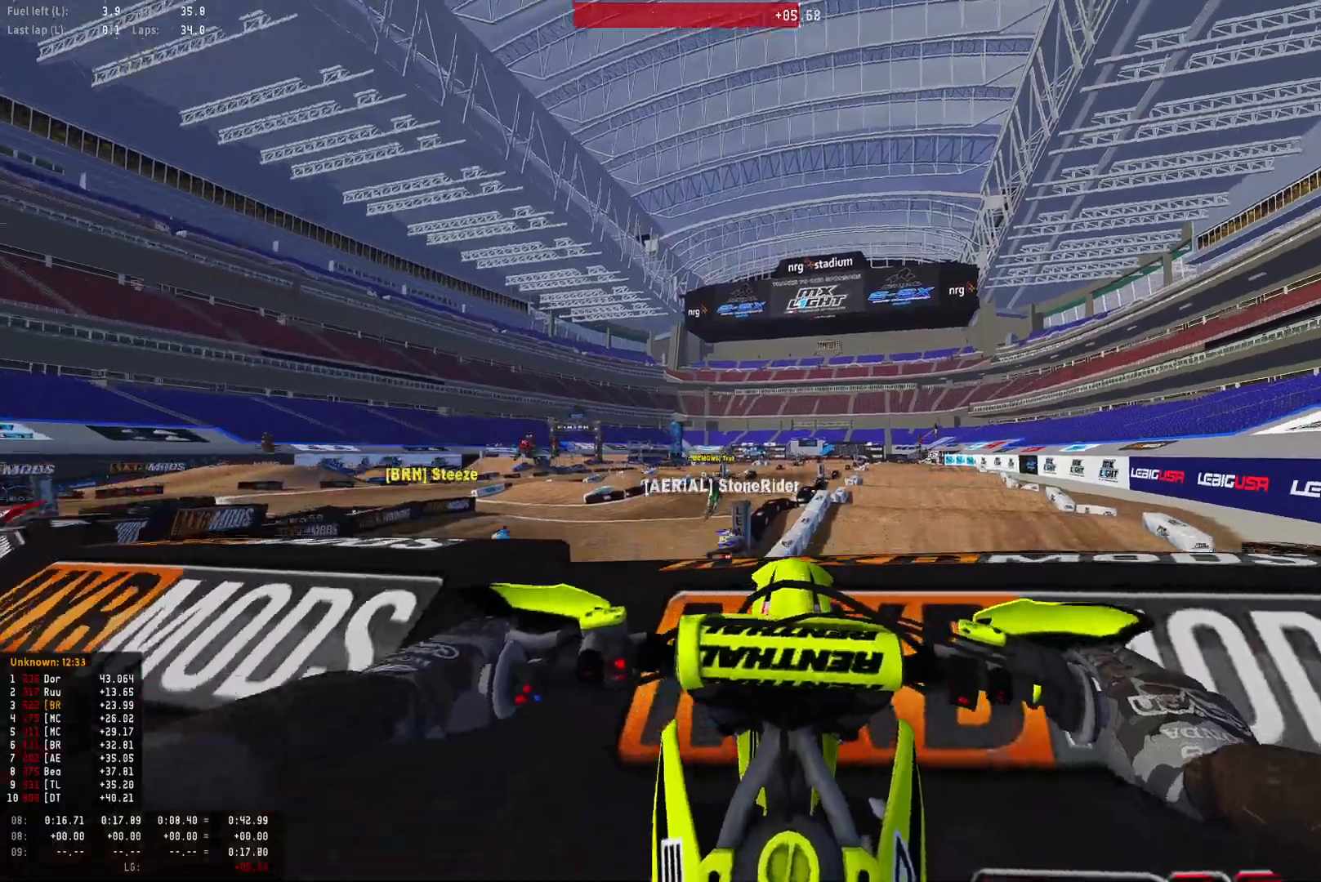
{"buttons": ["R1", "R2"], "left_stick": "up-left", "right_stick": "down", "events": [[133, "left_stick", "up-left"]]}
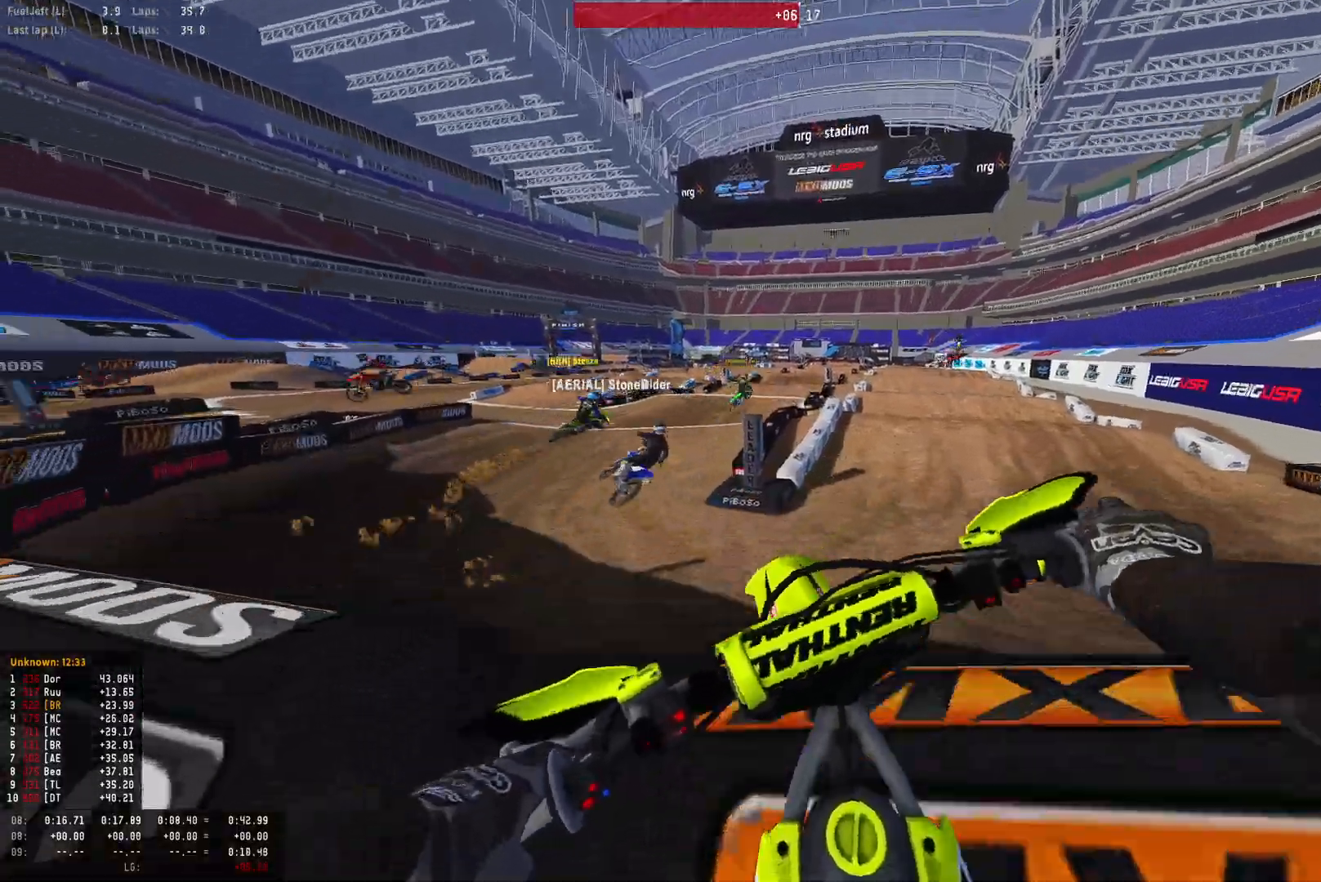
{"buttons": ["R1"], "left_stick": "center", "right_stick": "center", "events": [[67, "R2", "up"], [100, "right_stick", "down-left"], [167, "R2", "down"], [200, "left_stick", "center"], [267, "R2", "up"], [367, "R2", "down"], [500, "R2", "up"], [500, "right_stick", "center"]]}
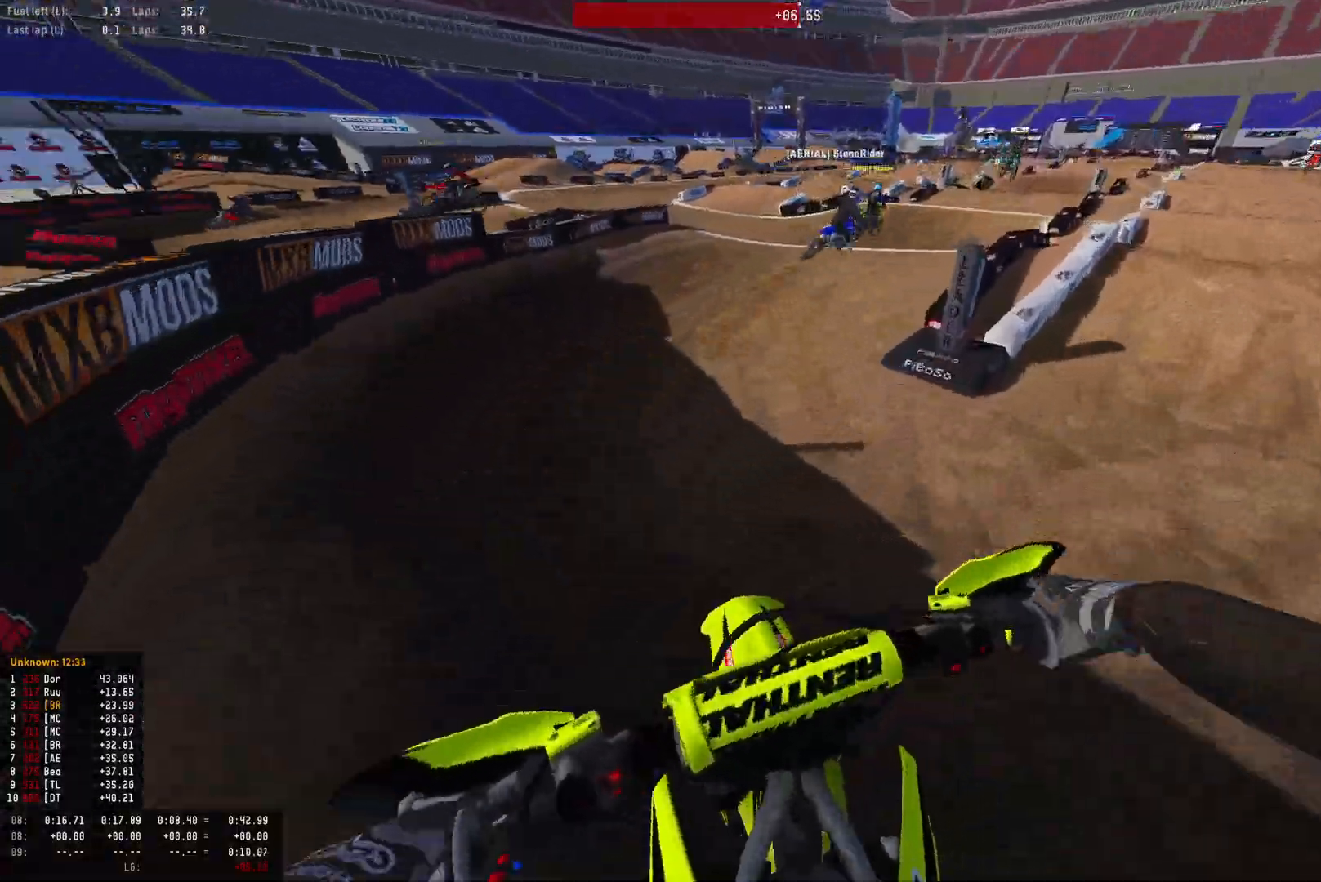
{"buttons": ["R1", "R2"], "left_stick": "right", "right_stick": "center", "events": [[167, "R2", "down"], [333, "R2", "up"], [367, "R2", "down"], [400, "left_stick", "right"]]}